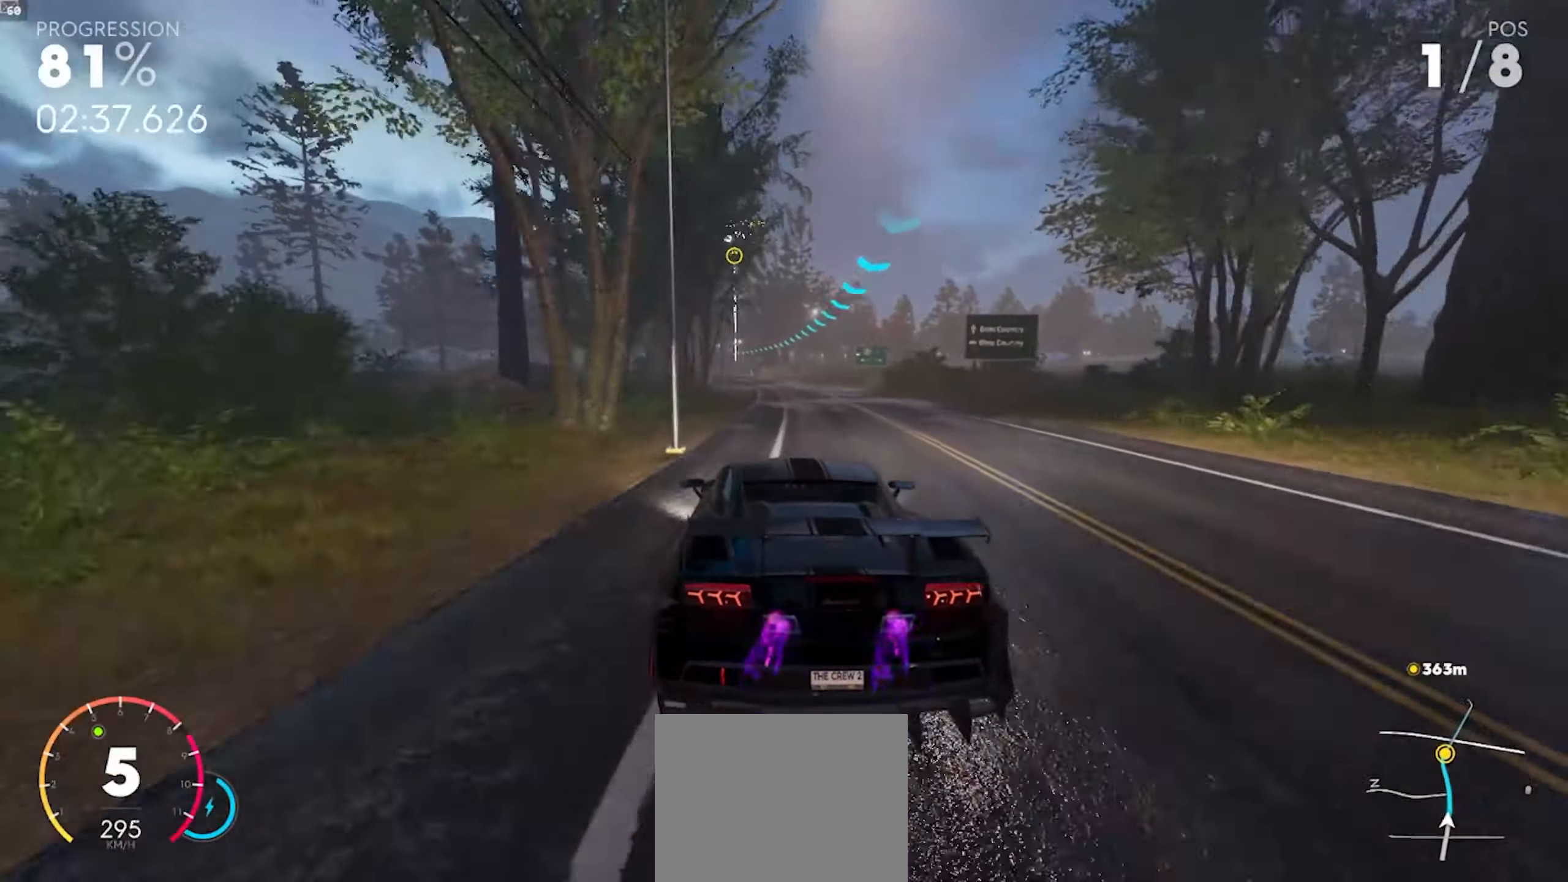
Gameplay with a controller (Xbox layout); each line is a JSON object with the inputs held at the frame after it. "events" lists button and stick changes between this image and that frame as [ms after this image, input, new state], when the widget could be followed in between. Not read: L1 L2 R1 R3.
{"buttons": ["A", "R2"], "left_stick": "left", "right_stick": "center", "events": [[83, "left_stick", "down-right"], [350, "left_stick", "center"], [500, "left_stick", "left"]]}
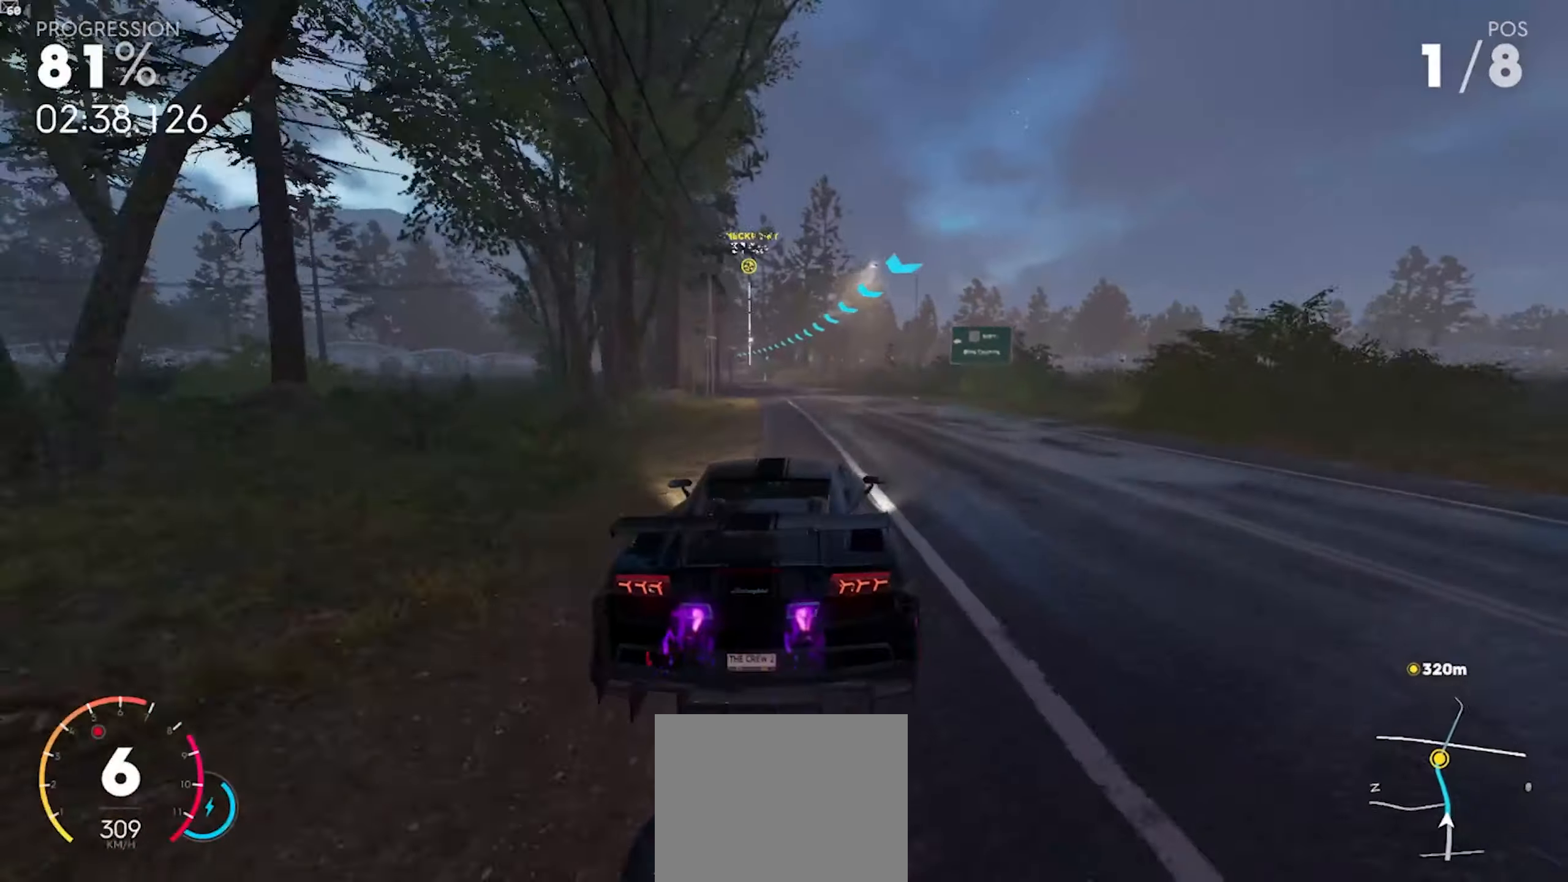
{"buttons": ["A", "R2"], "left_stick": "center", "right_stick": "center", "events": [[383, "left_stick", "center"]]}
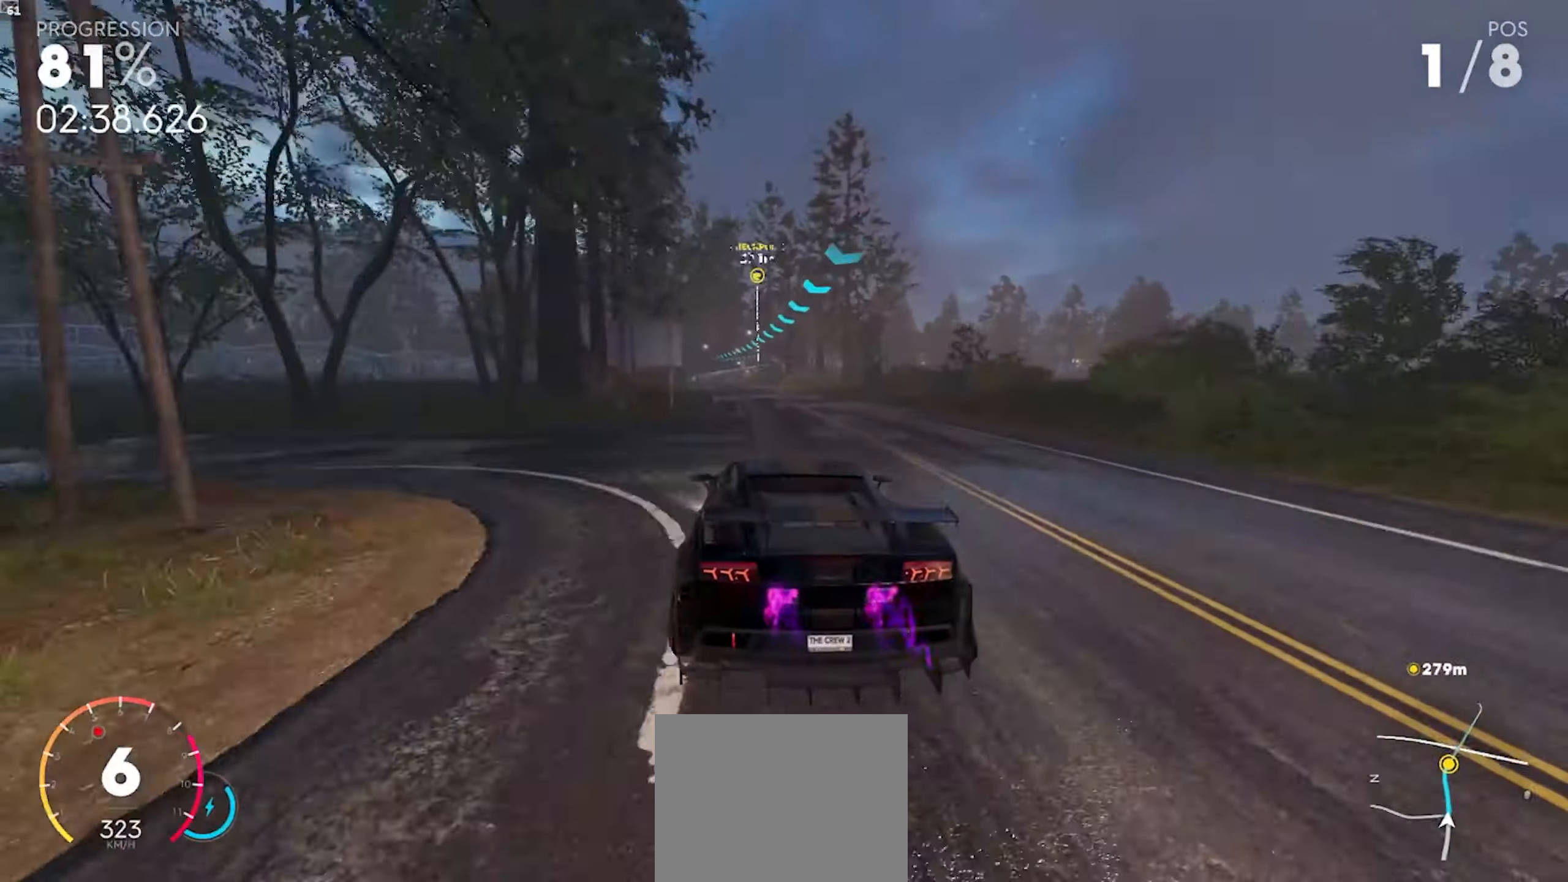
{"buttons": ["A", "R2"], "left_stick": "center", "right_stick": "center", "events": [[283, "left_stick", "left"], [467, "left_stick", "center"]]}
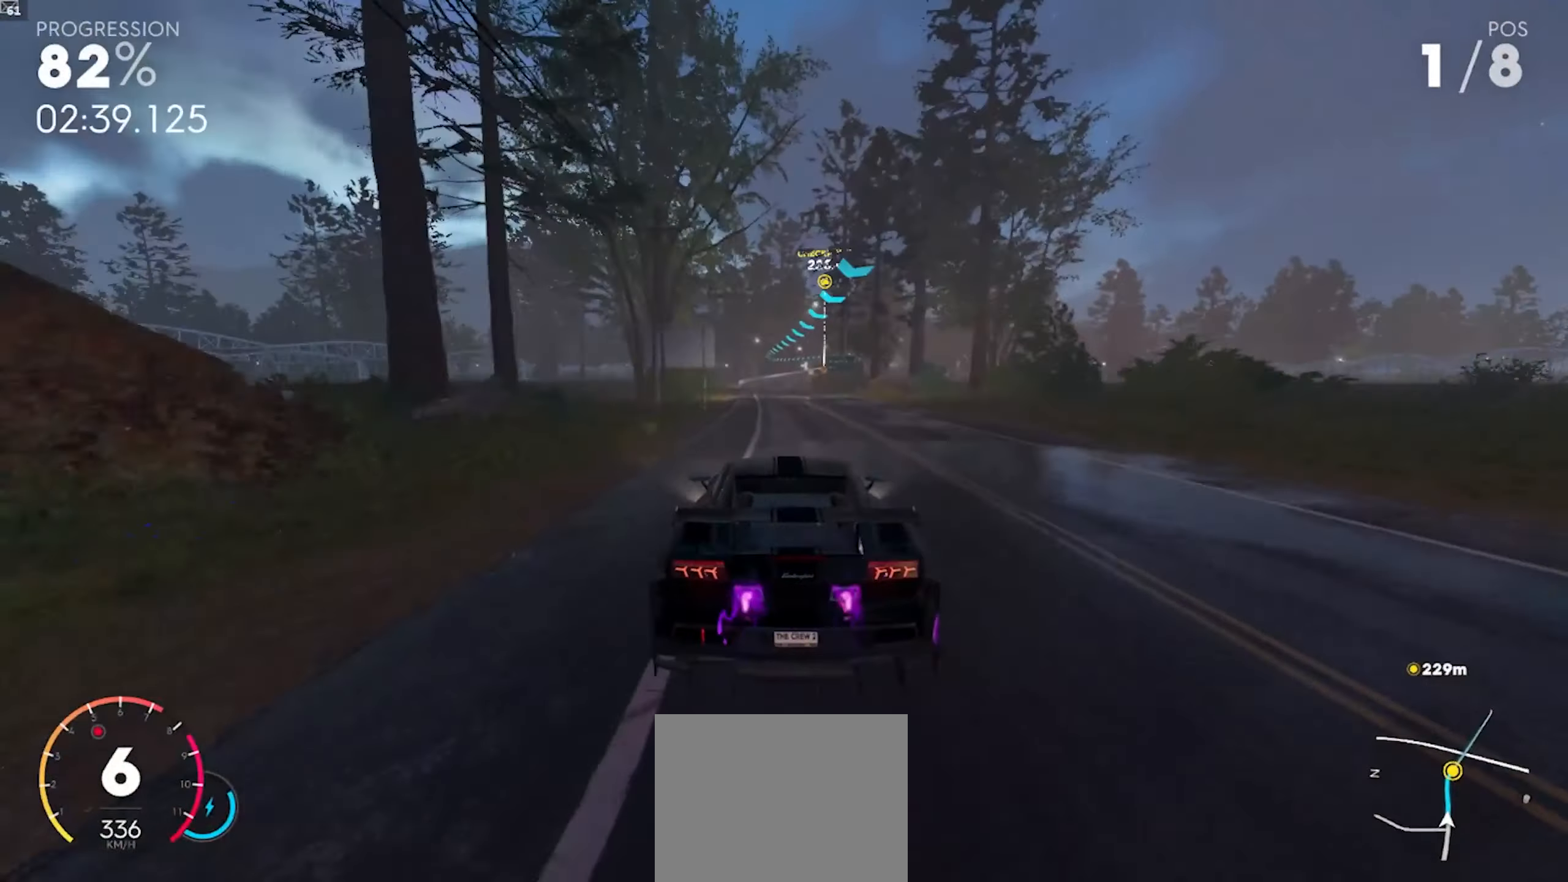
{"buttons": ["A", "R2"], "left_stick": "center", "right_stick": "center", "events": []}
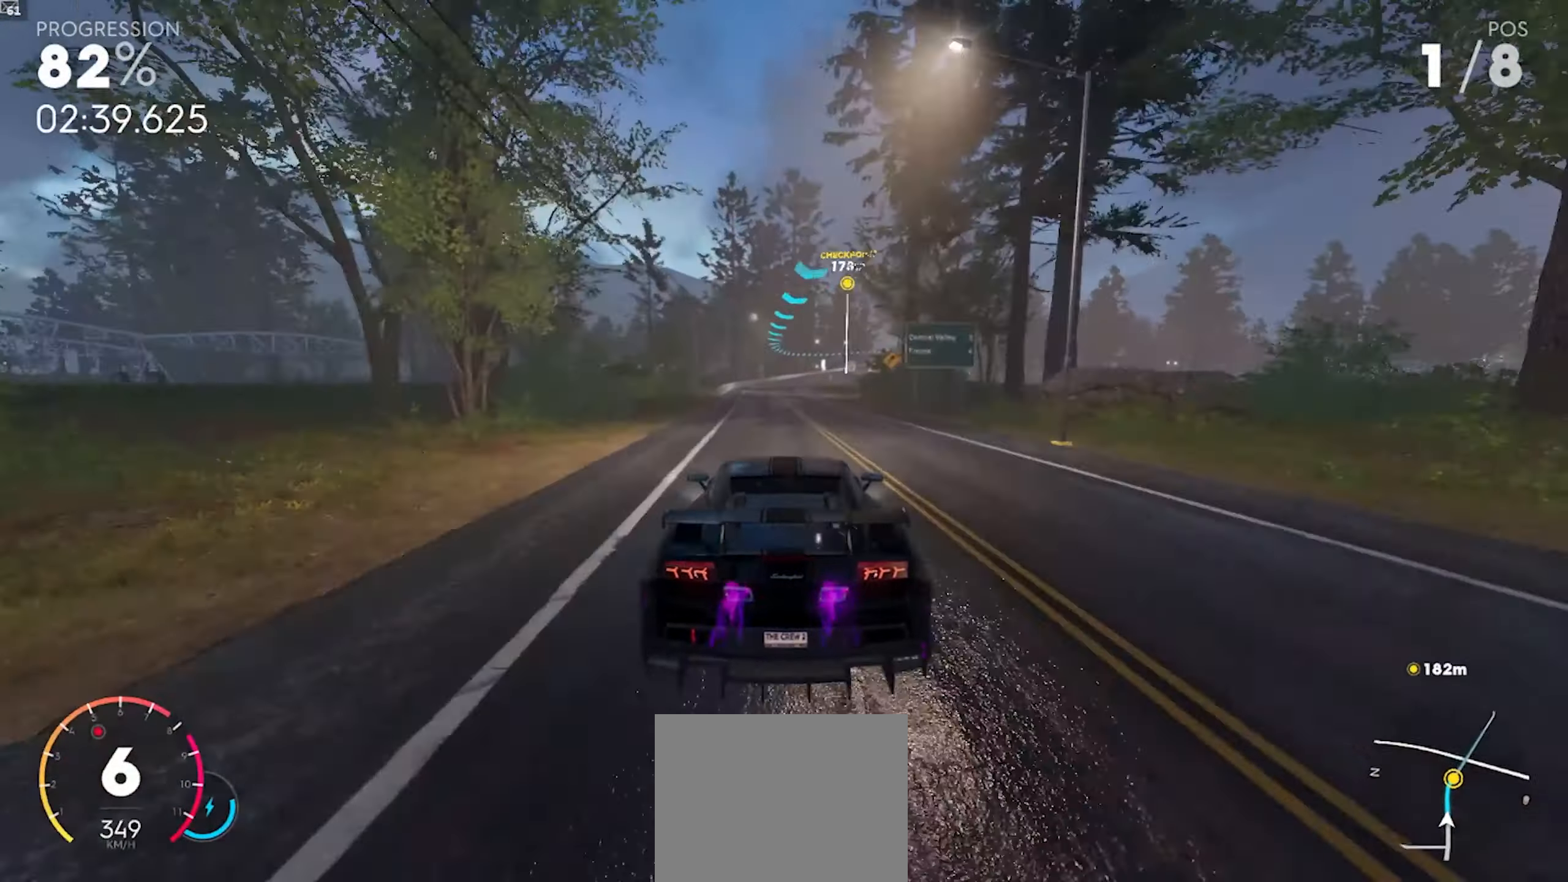
{"buttons": ["A", "R2"], "left_stick": "center", "right_stick": "center", "events": [[300, "left_stick", "down-right"], [483, "left_stick", "center"]]}
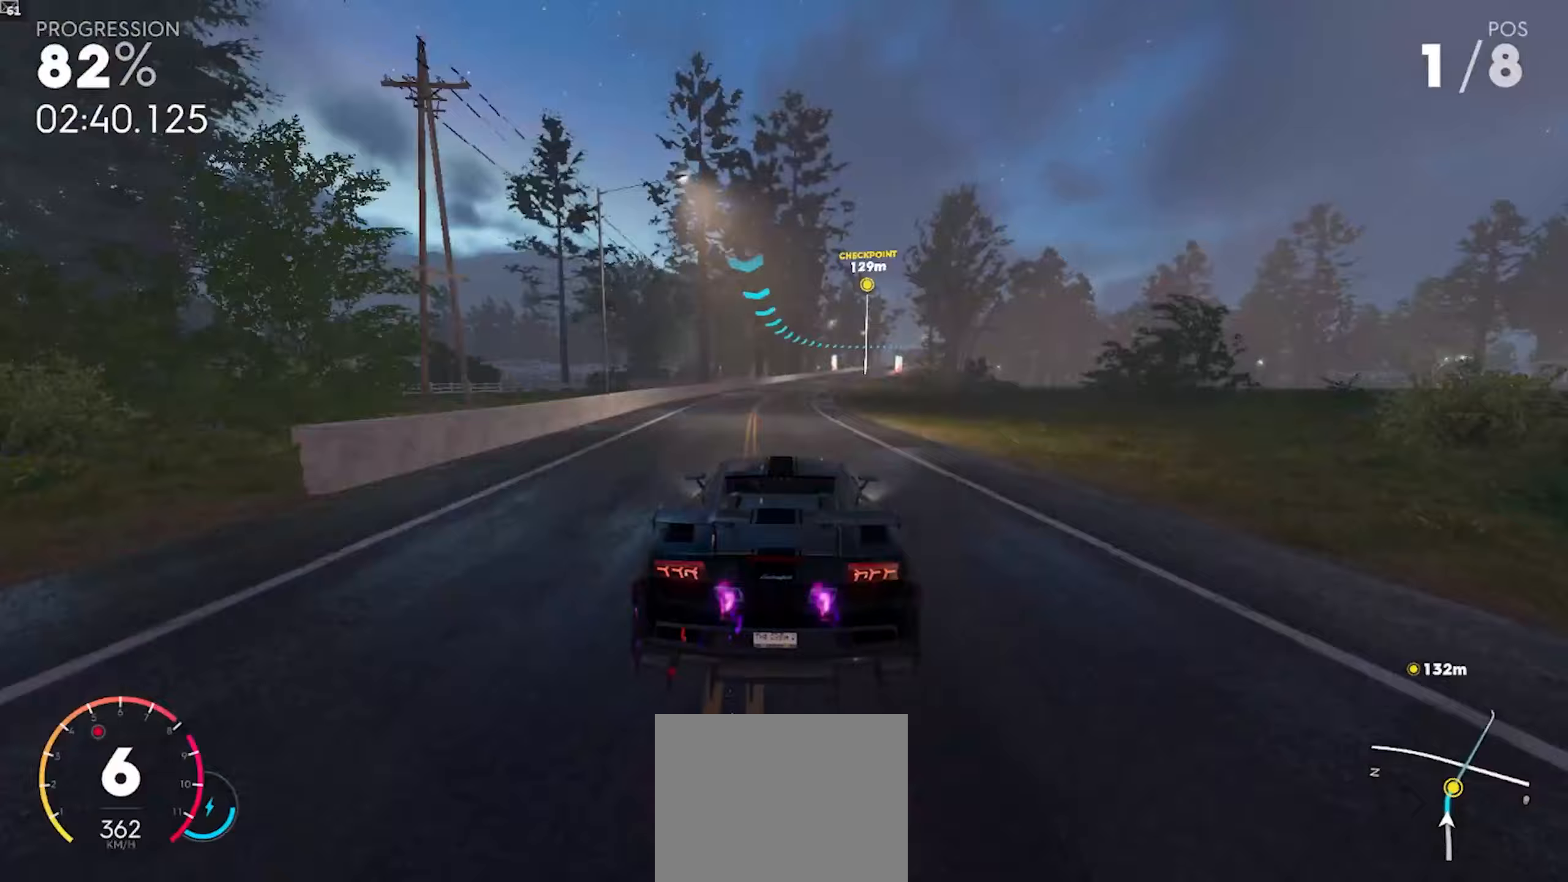
{"buttons": ["A", "R2"], "left_stick": "down-right", "right_stick": "center", "events": [[133, "left_stick", "down-right"]]}
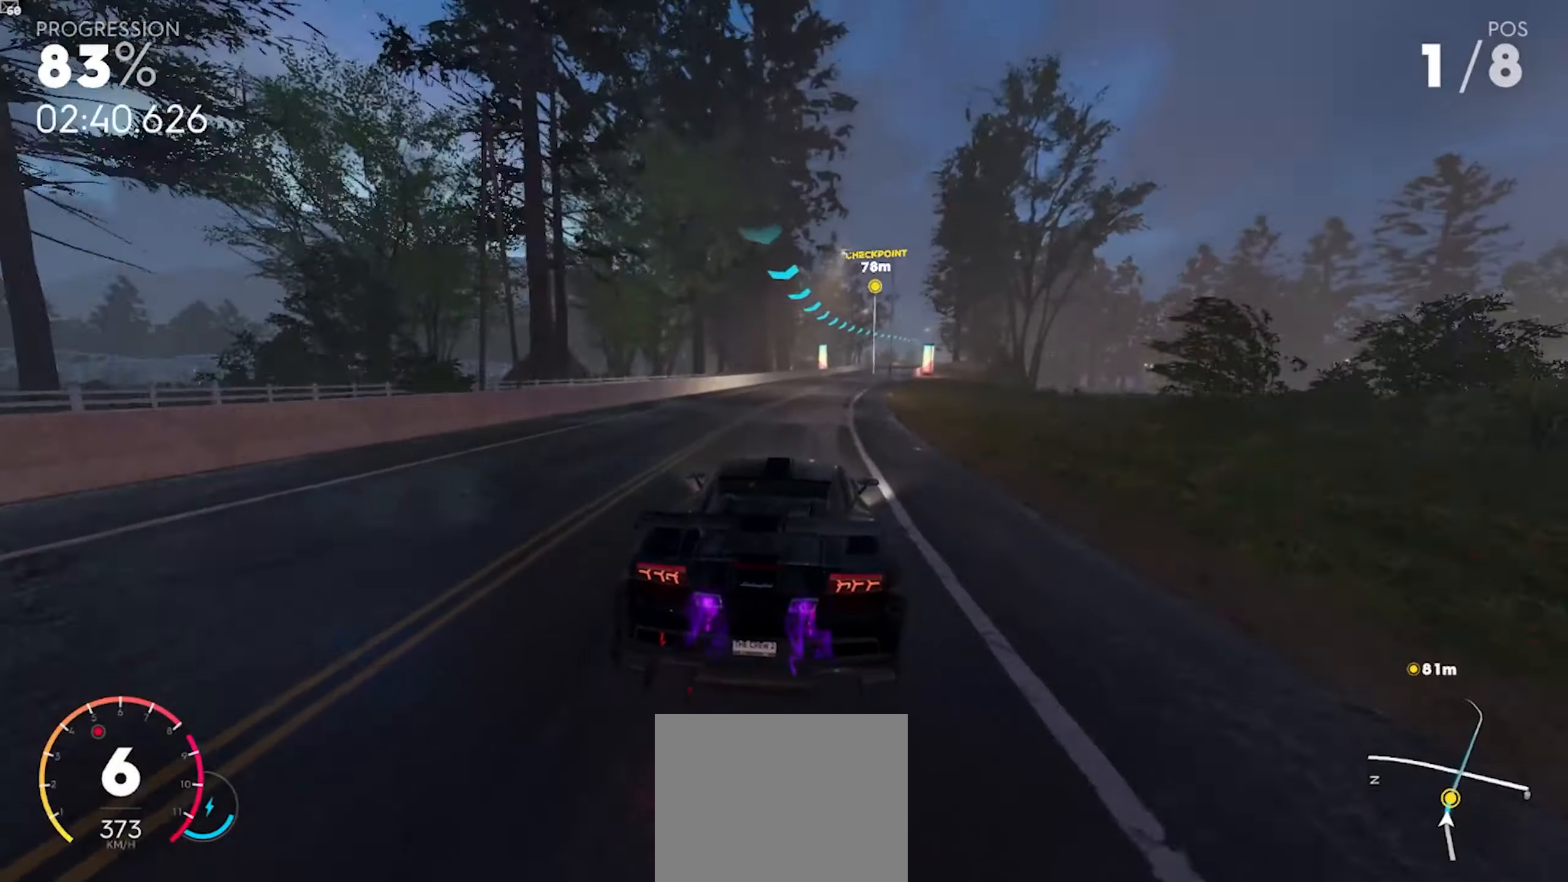
{"buttons": ["A", "R2"], "left_stick": "right", "right_stick": "center", "events": [[133, "left_stick", "center"], [317, "left_stick", "right"]]}
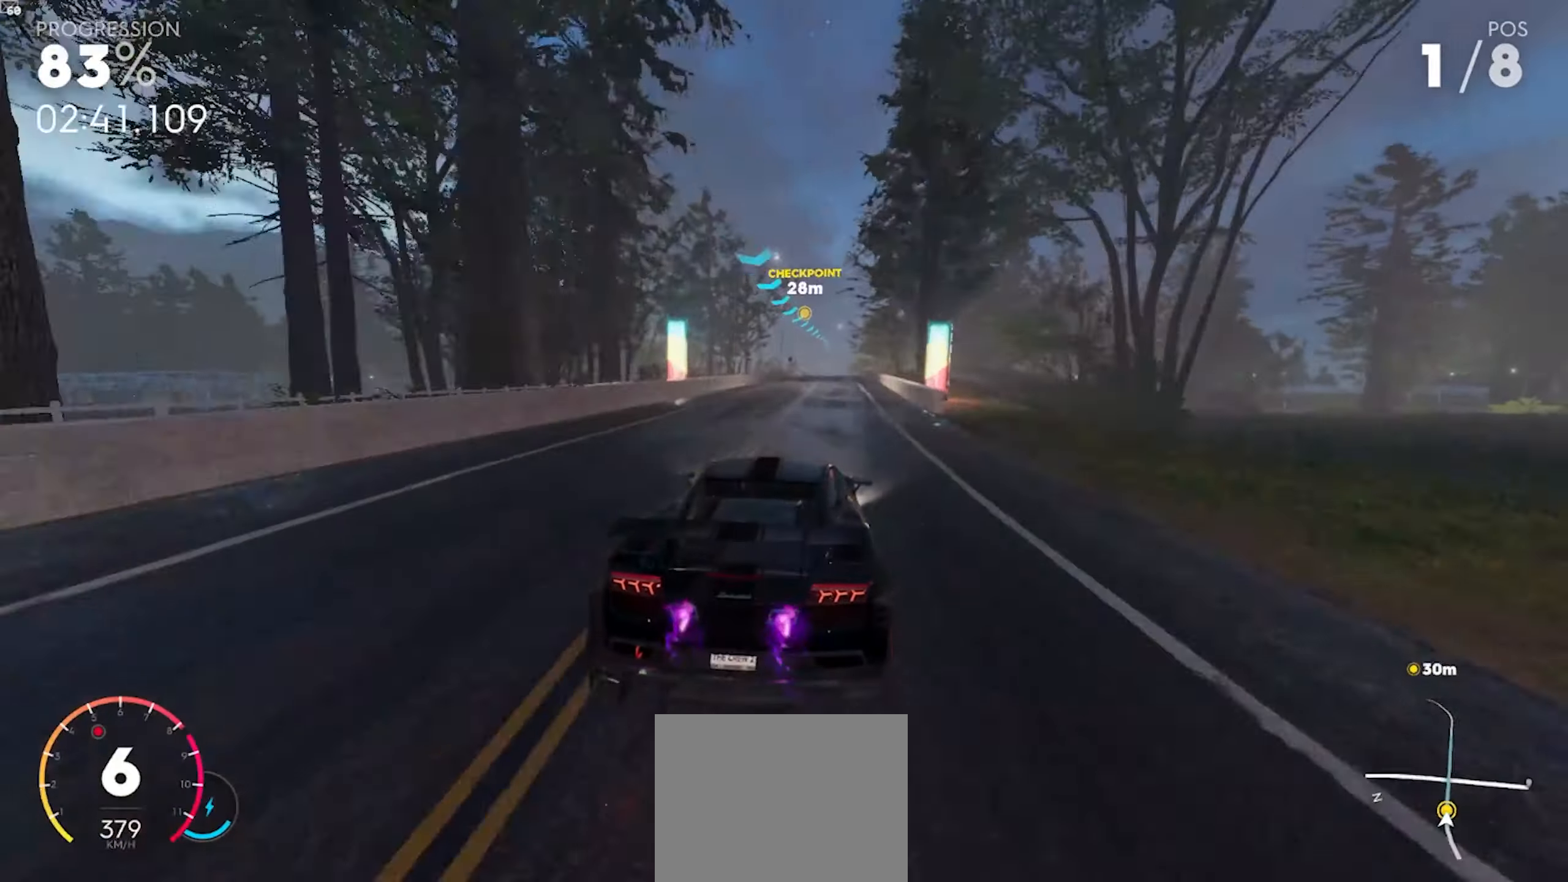
{"buttons": ["R2"], "left_stick": "down-right", "right_stick": "center", "events": [[17, "left_stick", "center"], [300, "left_stick", "down-right"], [450, "A", "up"]]}
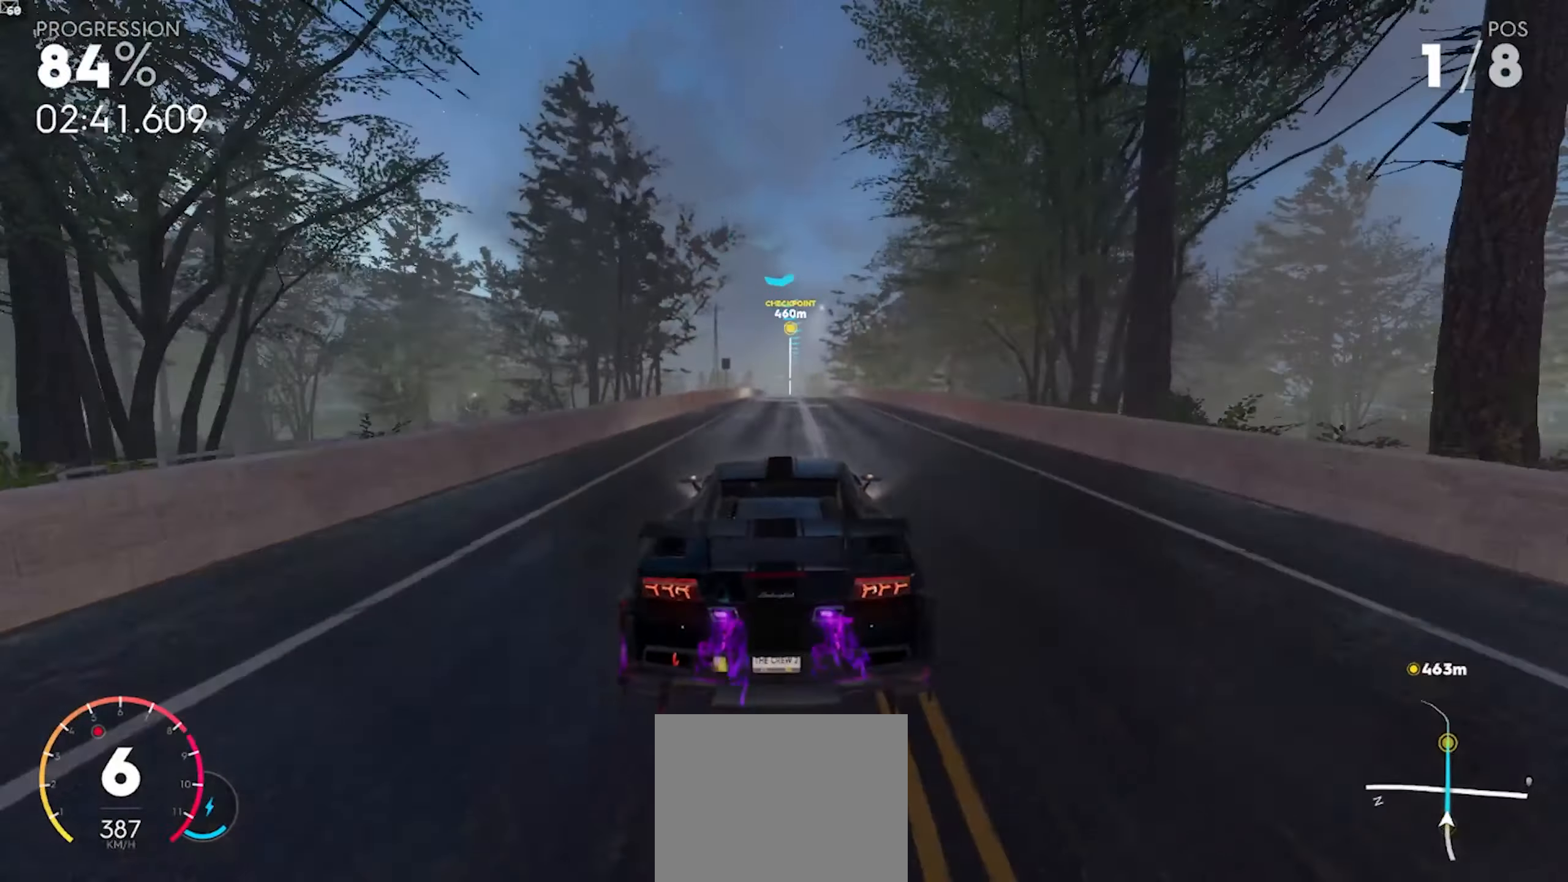
{"buttons": ["R2"], "left_stick": "center", "right_stick": "center", "events": [[50, "left_stick", "center"]]}
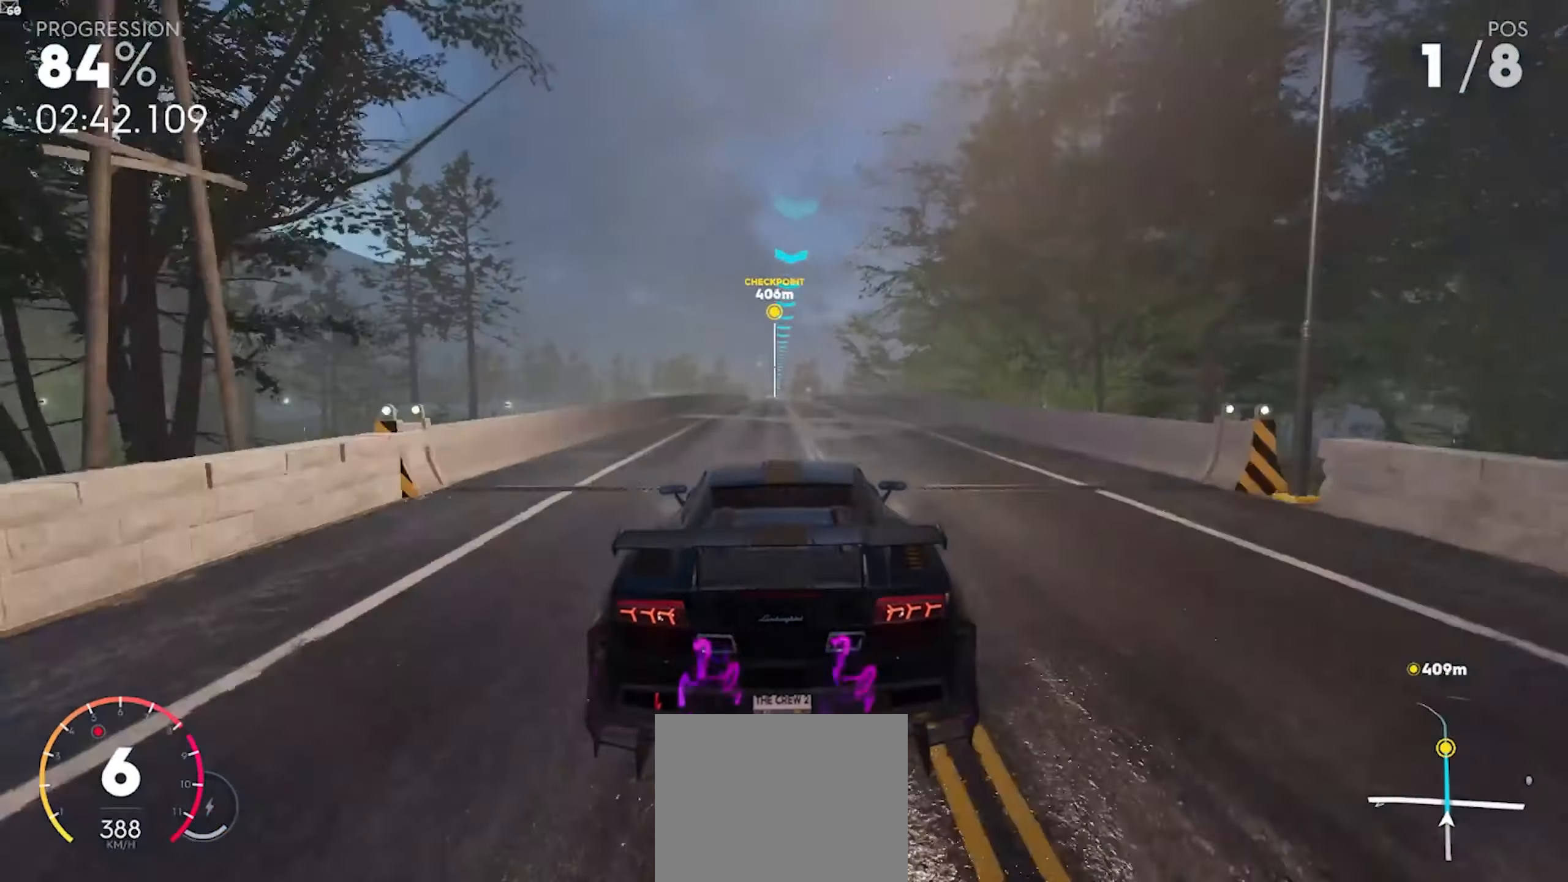
{"buttons": ["R2"], "left_stick": "center", "right_stick": "center", "events": []}
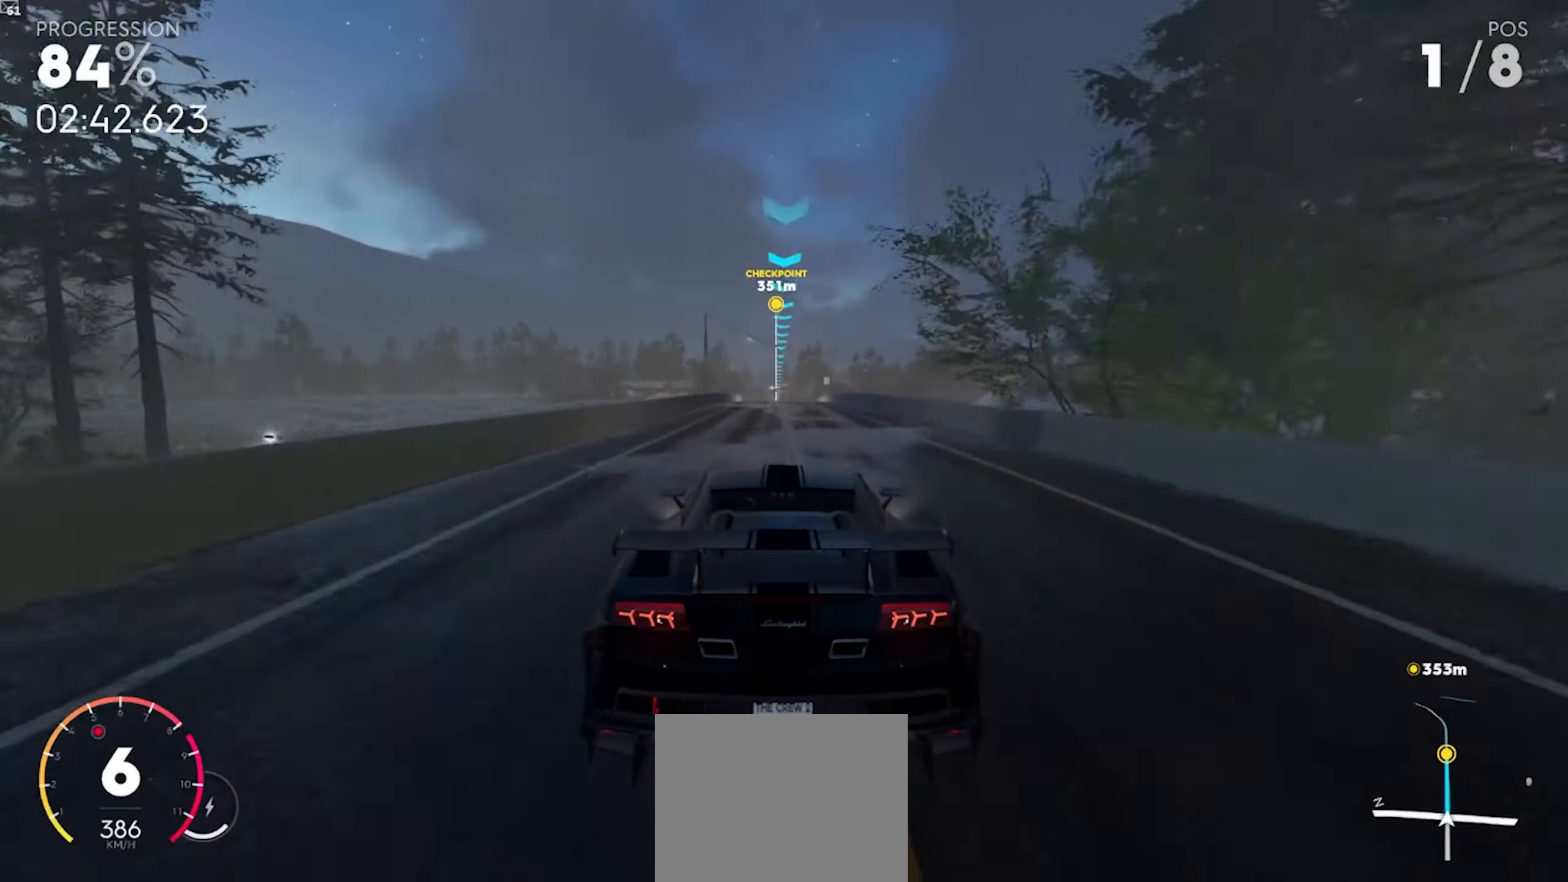
{"buttons": ["R2"], "left_stick": "center", "right_stick": "center", "events": [[233, "left_stick", "right"], [333, "left_stick", "center"]]}
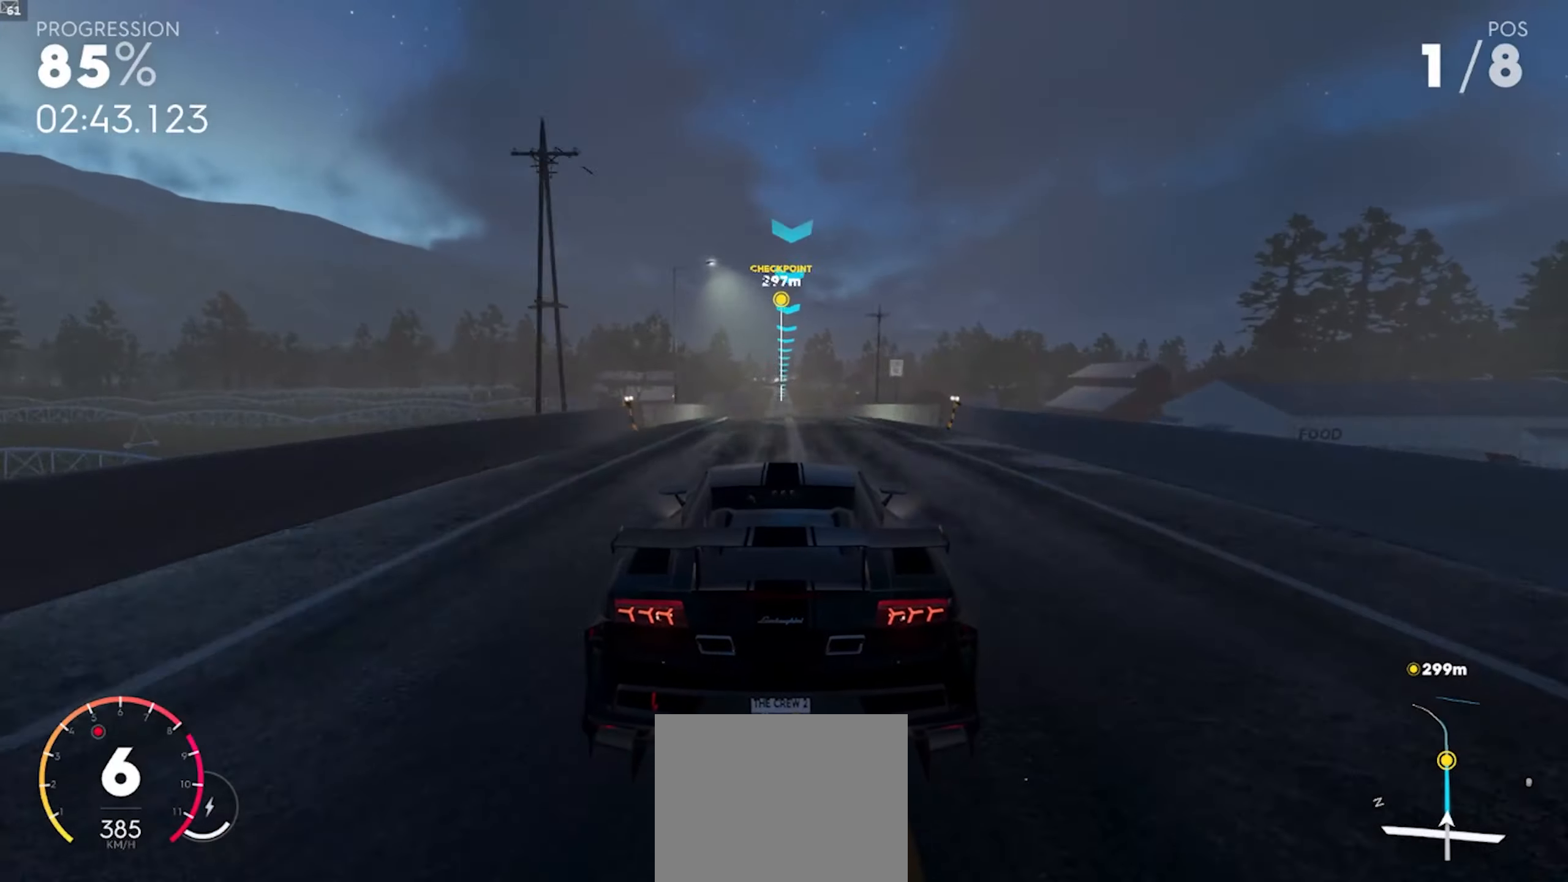
{"buttons": ["R2"], "left_stick": "center", "right_stick": "center", "events": []}
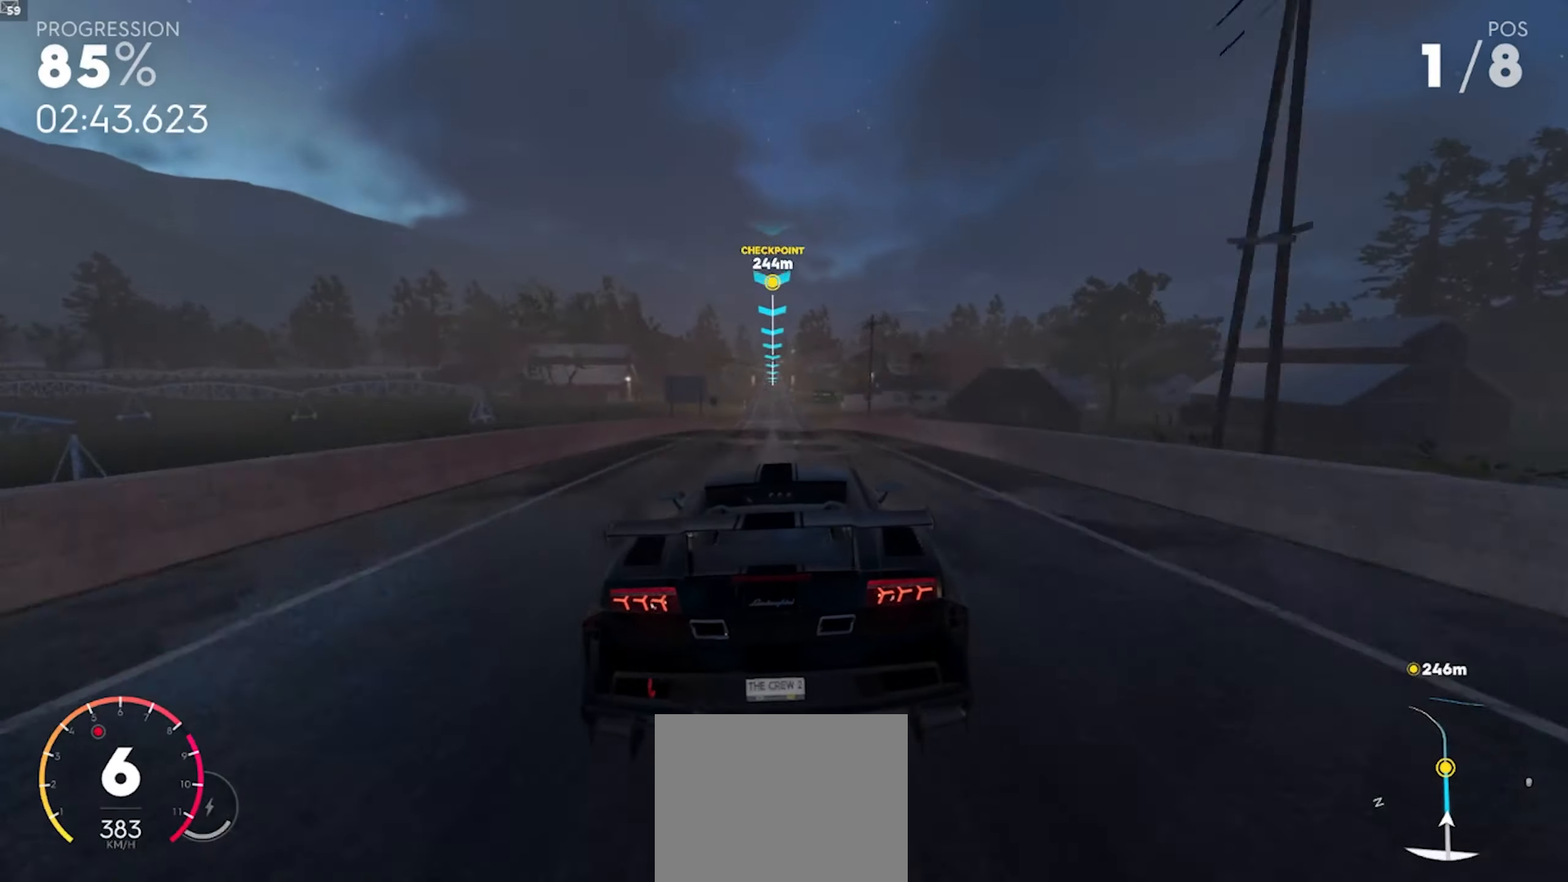
{"buttons": ["R2"], "left_stick": "left", "right_stick": "center", "events": [[467, "left_stick", "left"]]}
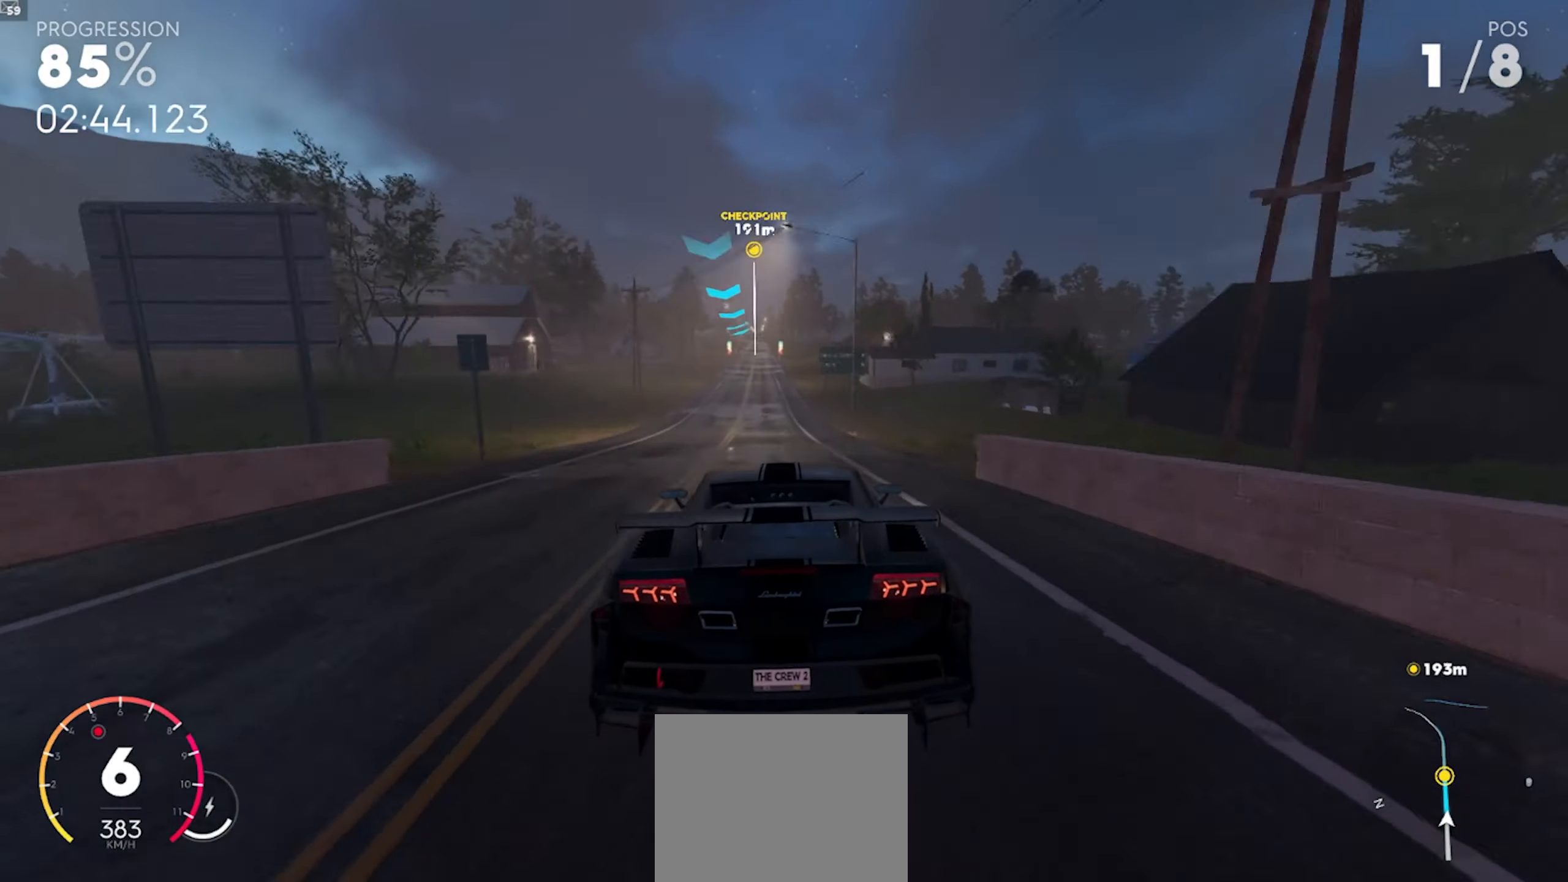
{"buttons": ["A", "R2"], "left_stick": "center", "right_stick": "center", "events": [[100, "left_stick", "center"], [267, "A", "down"], [317, "left_stick", "left"], [417, "left_stick", "center"]]}
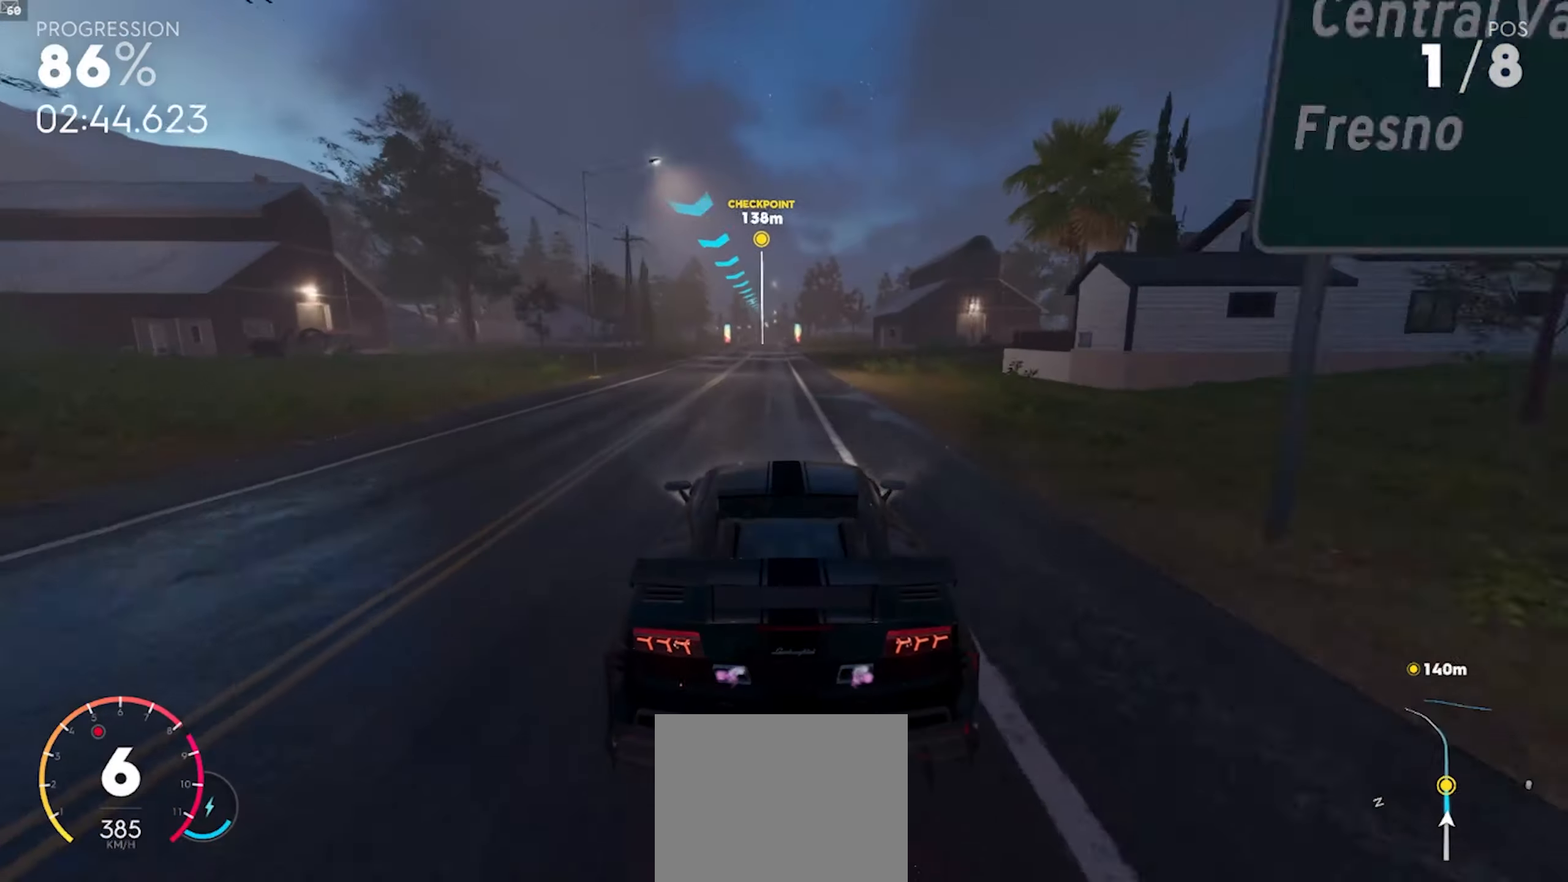
{"buttons": ["R2"], "left_stick": "center", "right_stick": "center", "events": [[233, "left_stick", "left"], [317, "left_stick", "center"], [333, "A", "up"]]}
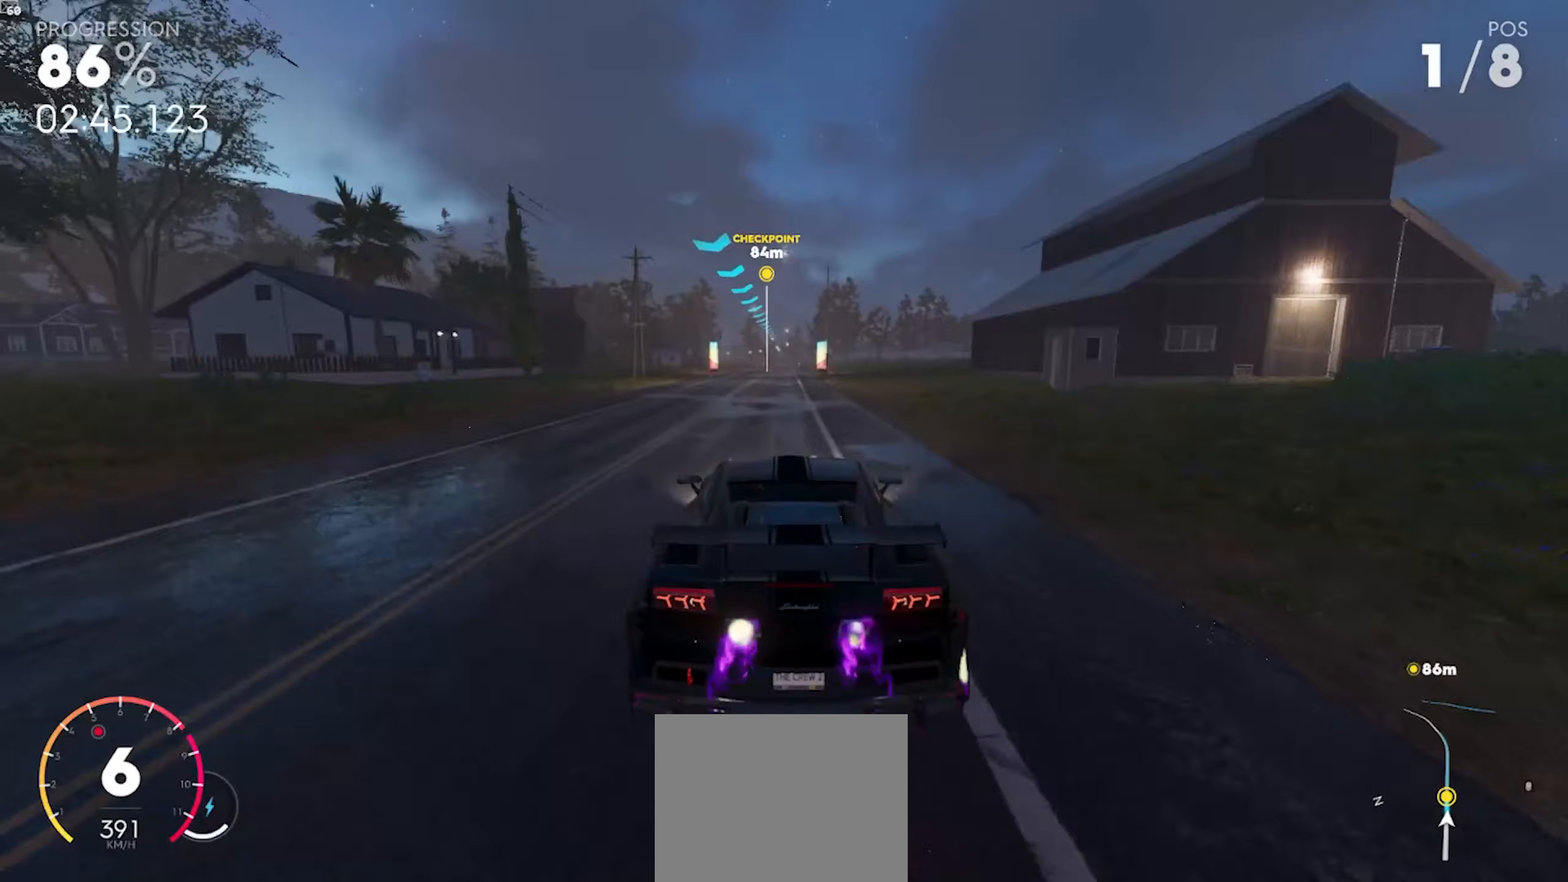
{"buttons": ["R2"], "left_stick": "center", "right_stick": "center", "events": []}
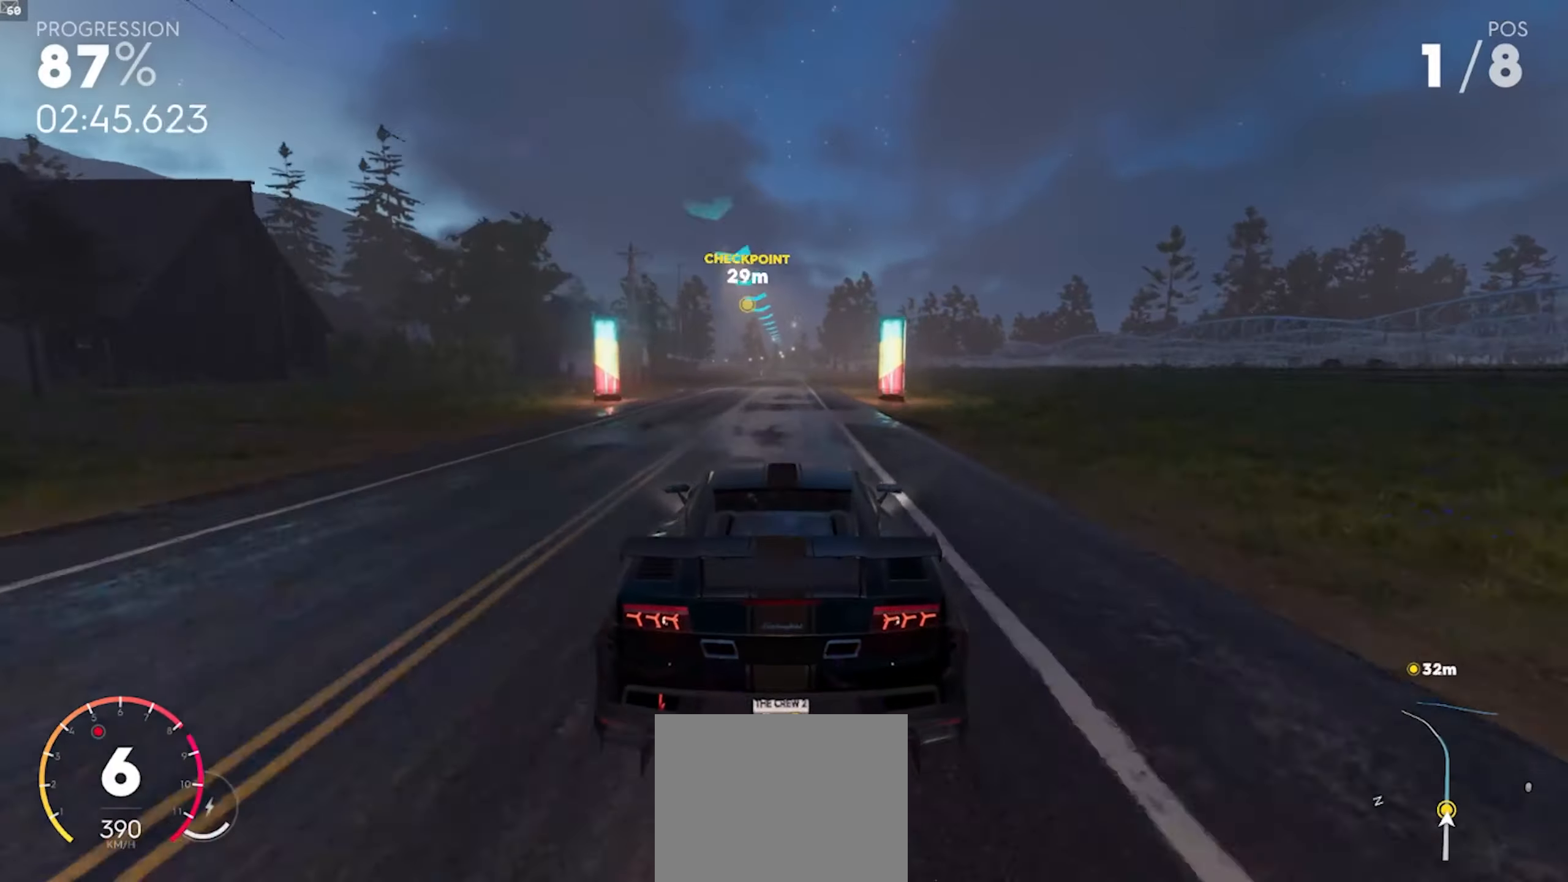
{"buttons": ["R2"], "left_stick": "center", "right_stick": "center", "events": []}
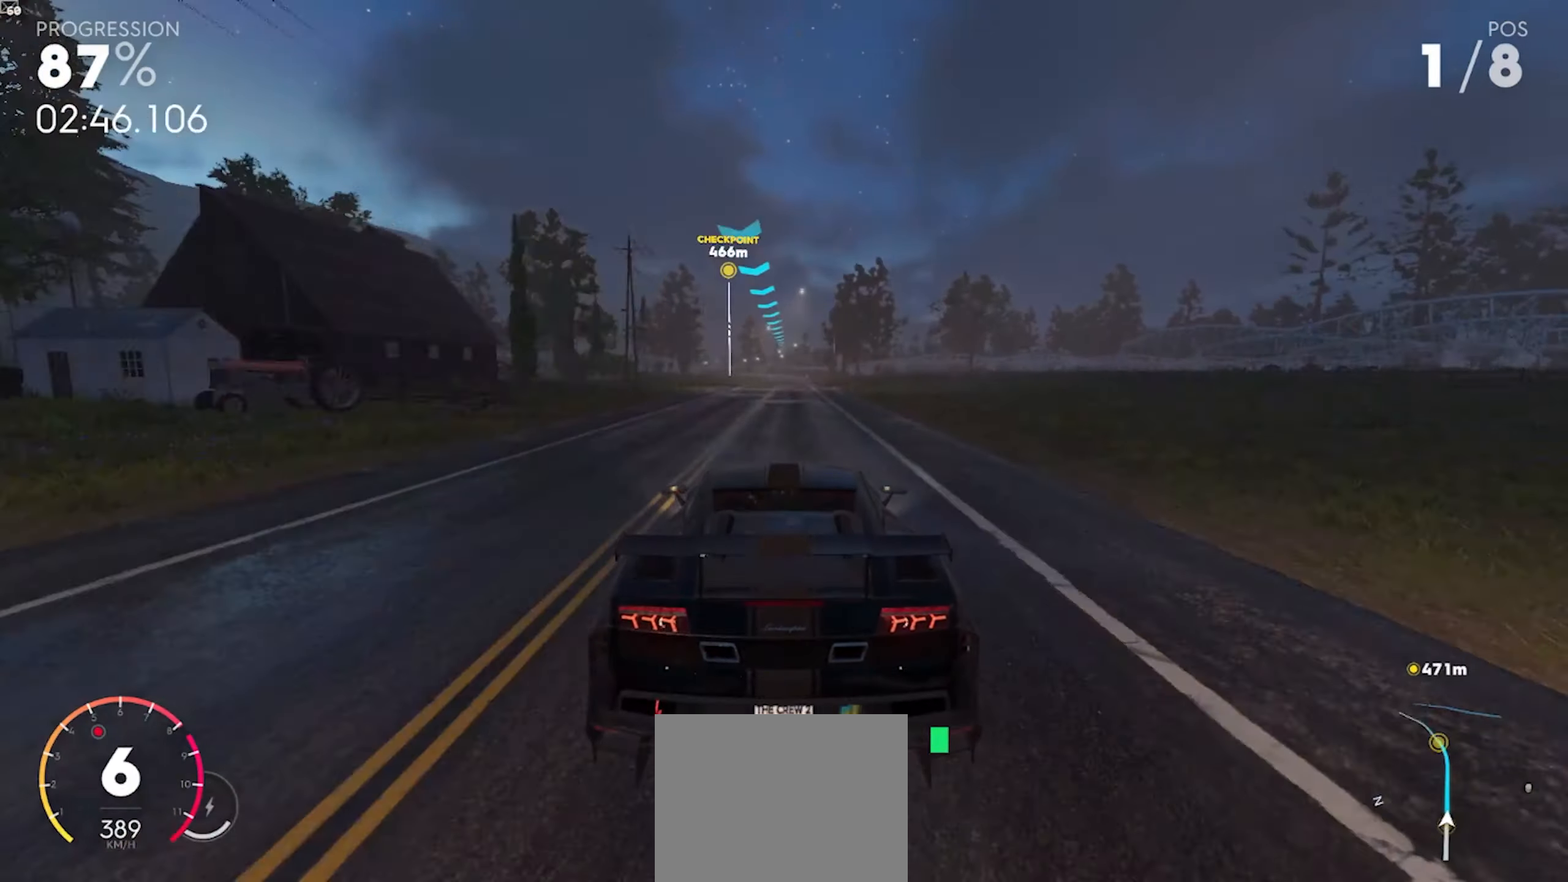
{"buttons": ["R2"], "left_stick": "center", "right_stick": "center", "events": []}
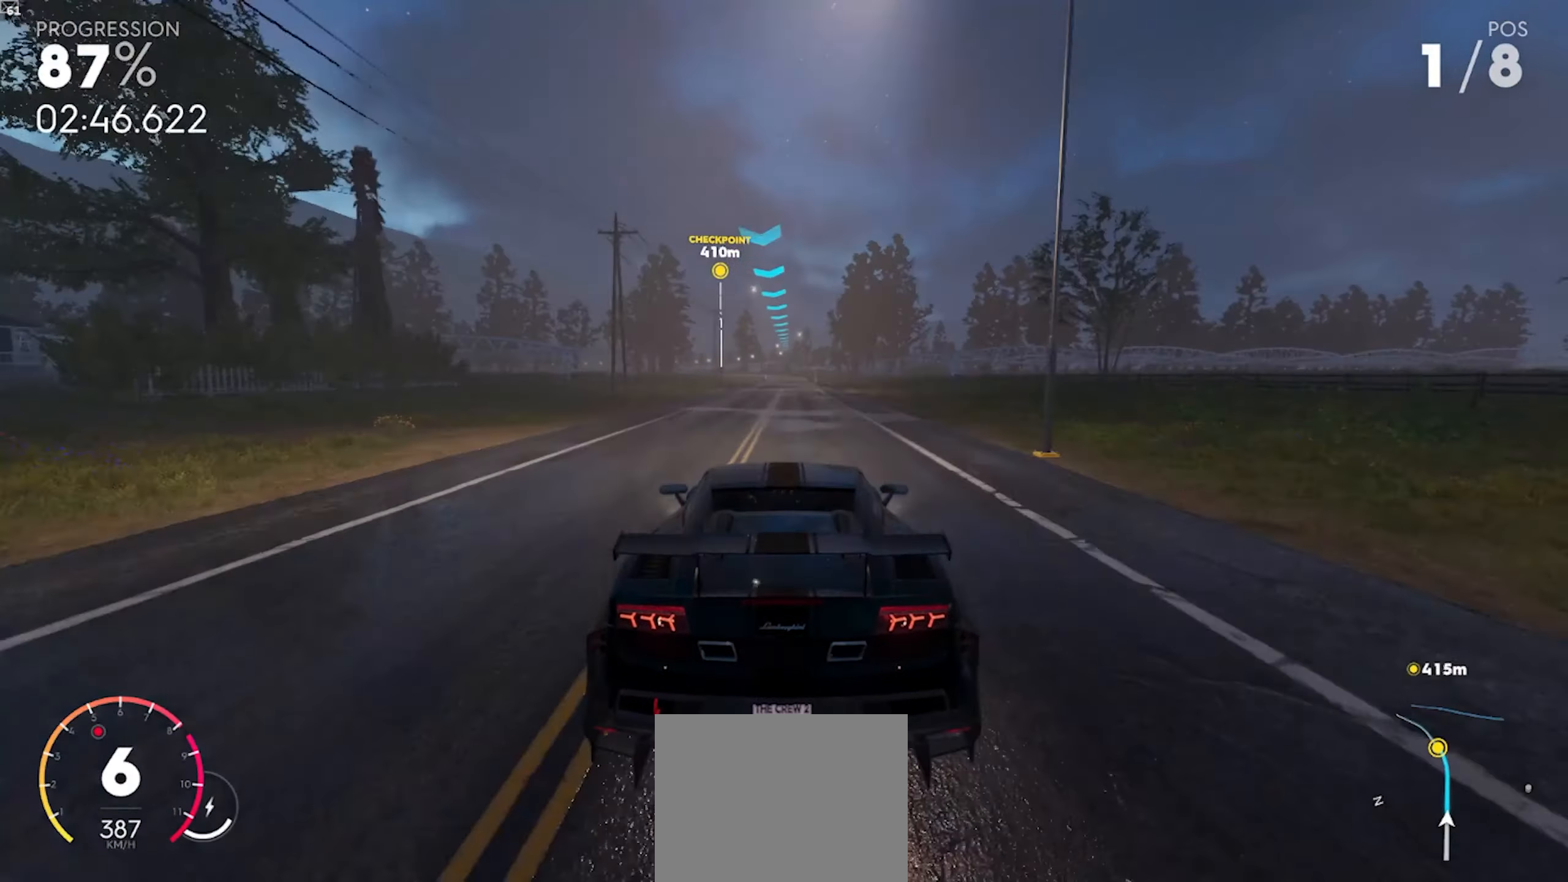
{"buttons": ["R2"], "left_stick": "center", "right_stick": "center", "events": []}
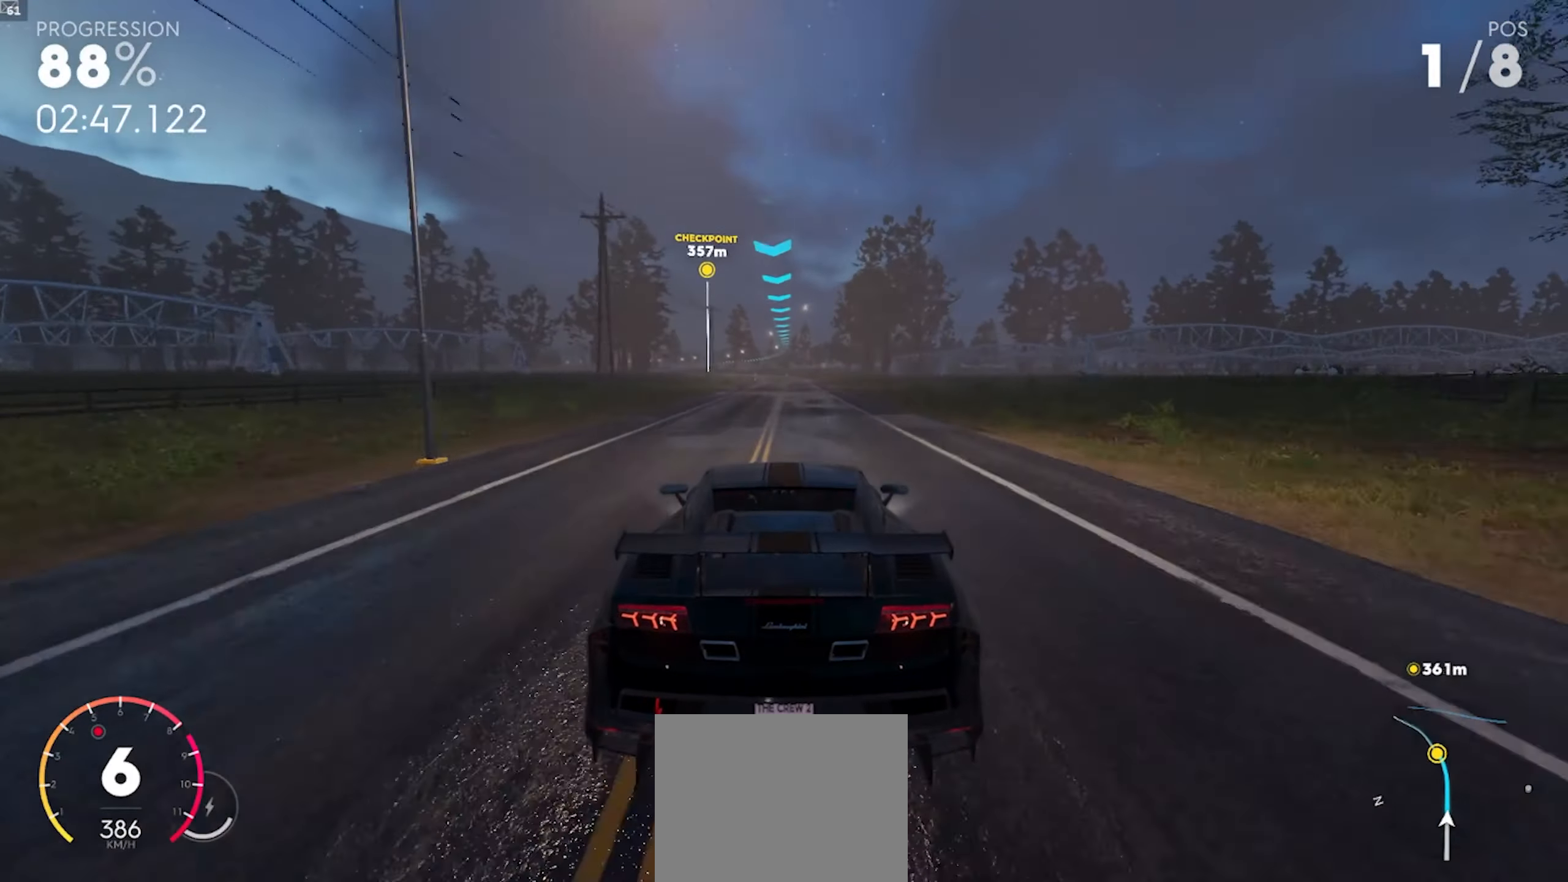
{"buttons": ["R2"], "left_stick": "center", "right_stick": "center", "events": [[383, "left_stick", "left"], [483, "left_stick", "center"]]}
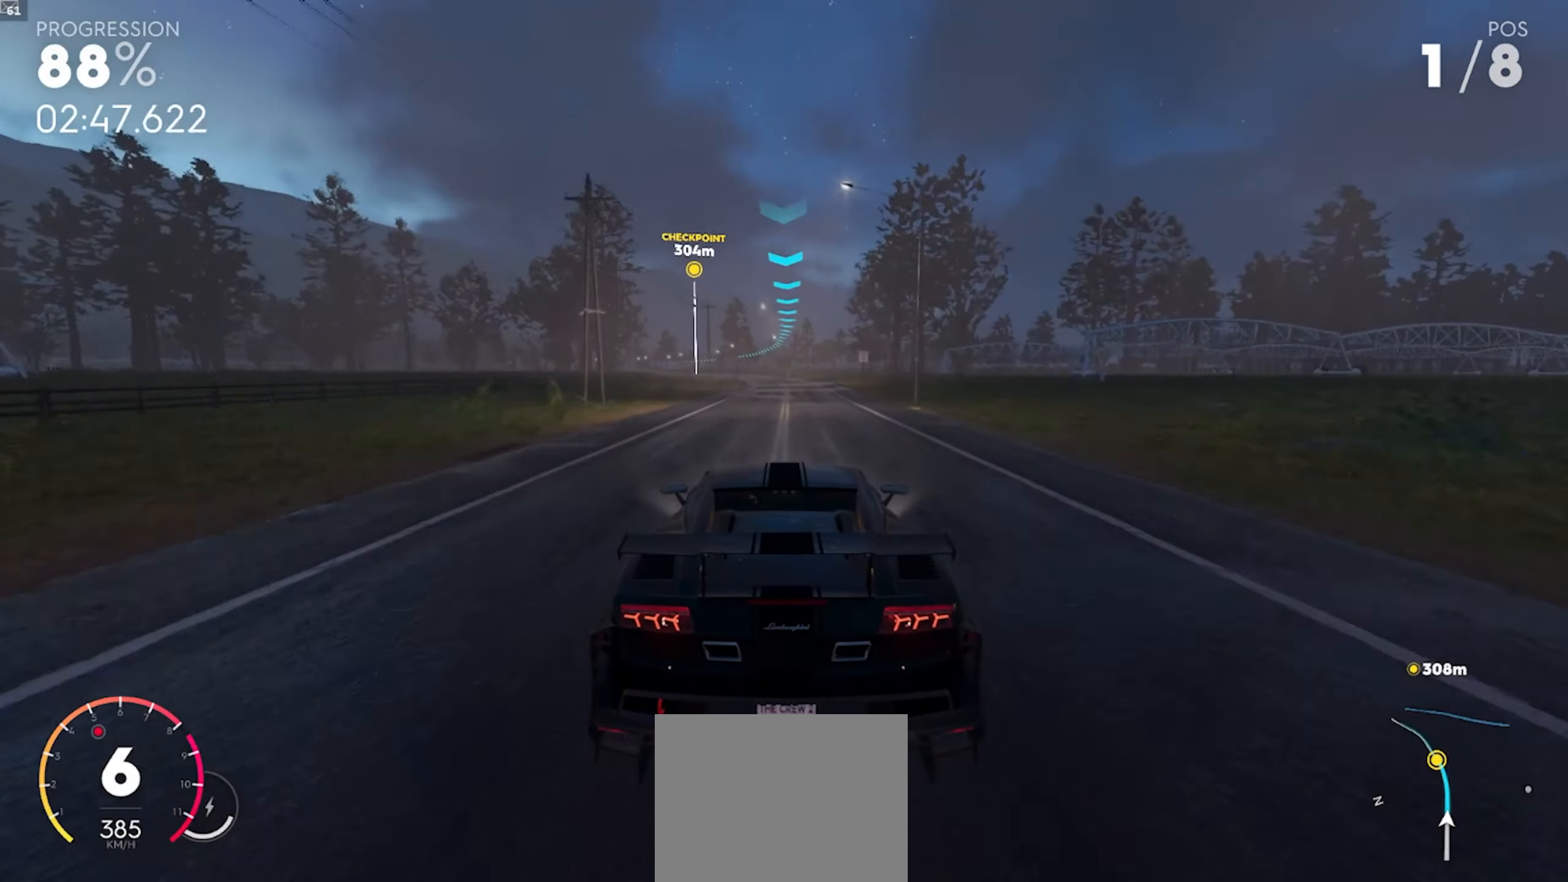
{"buttons": ["R2"], "left_stick": "left", "right_stick": "center", "events": [[233, "left_stick", "left"], [400, "left_stick", "center"], [500, "left_stick", "left"]]}
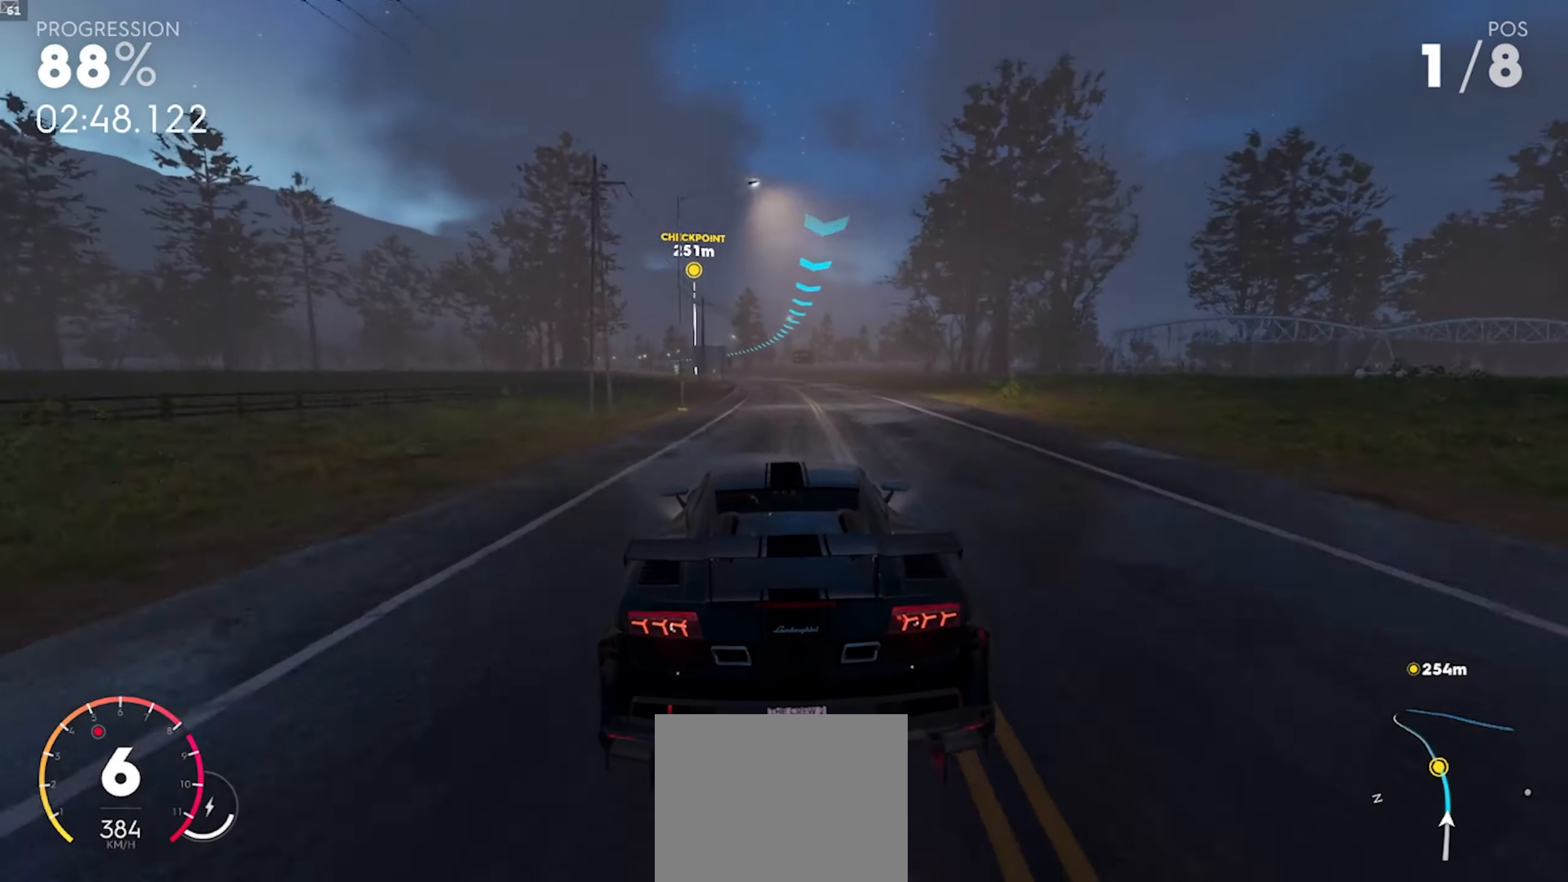
{"buttons": ["A", "R2"], "left_stick": "center", "right_stick": "center", "events": [[217, "left_stick", "center"], [300, "A", "down"]]}
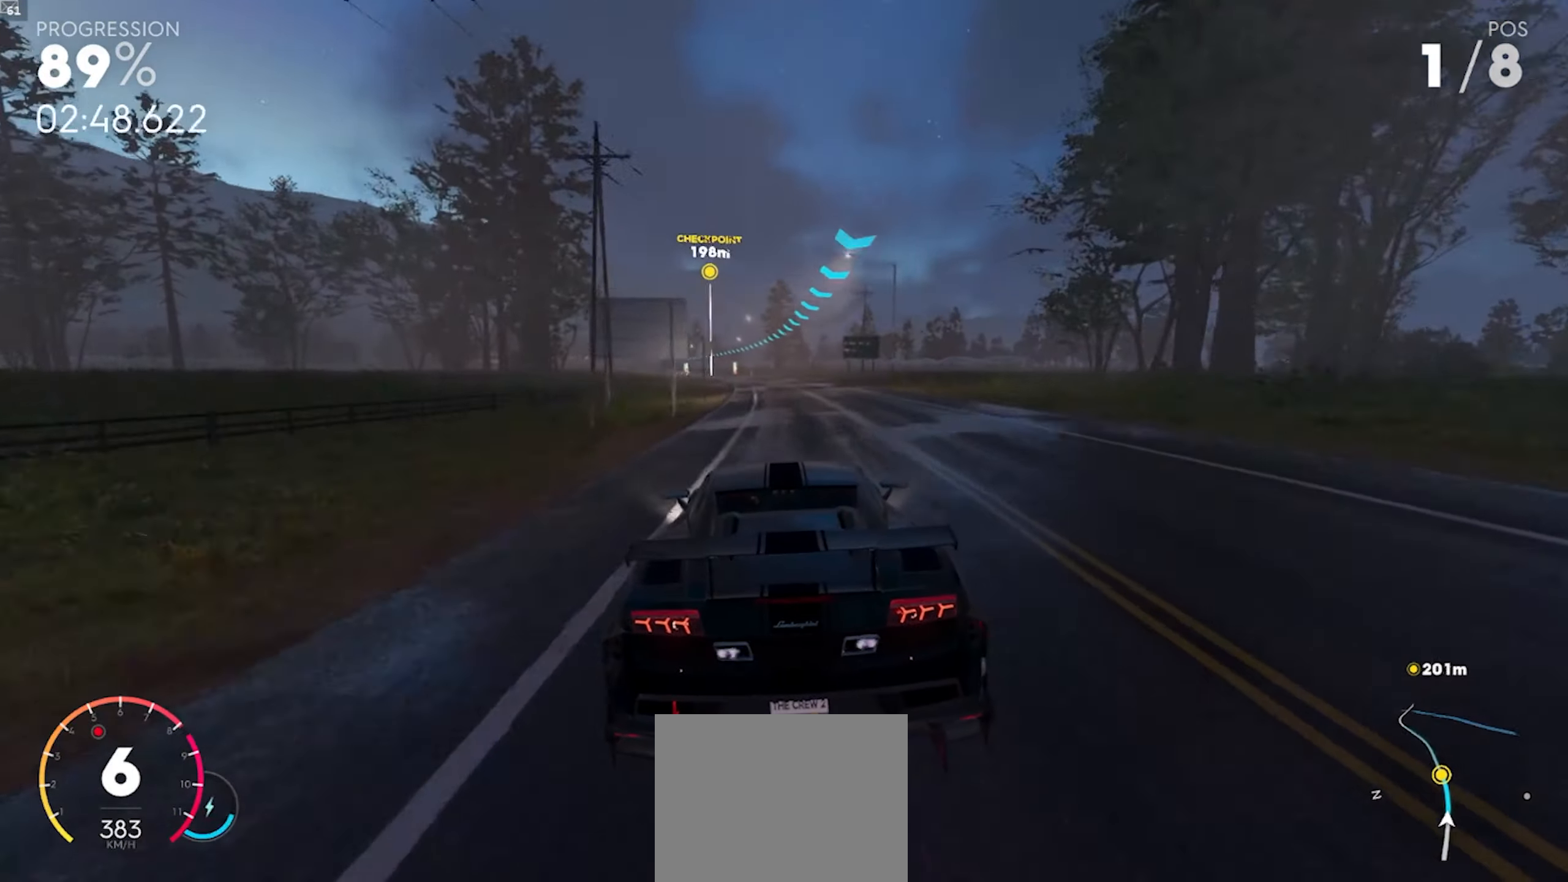
{"buttons": ["A", "R2"], "left_stick": "center", "right_stick": "center", "events": [[67, "left_stick", "left"], [317, "left_stick", "center"]]}
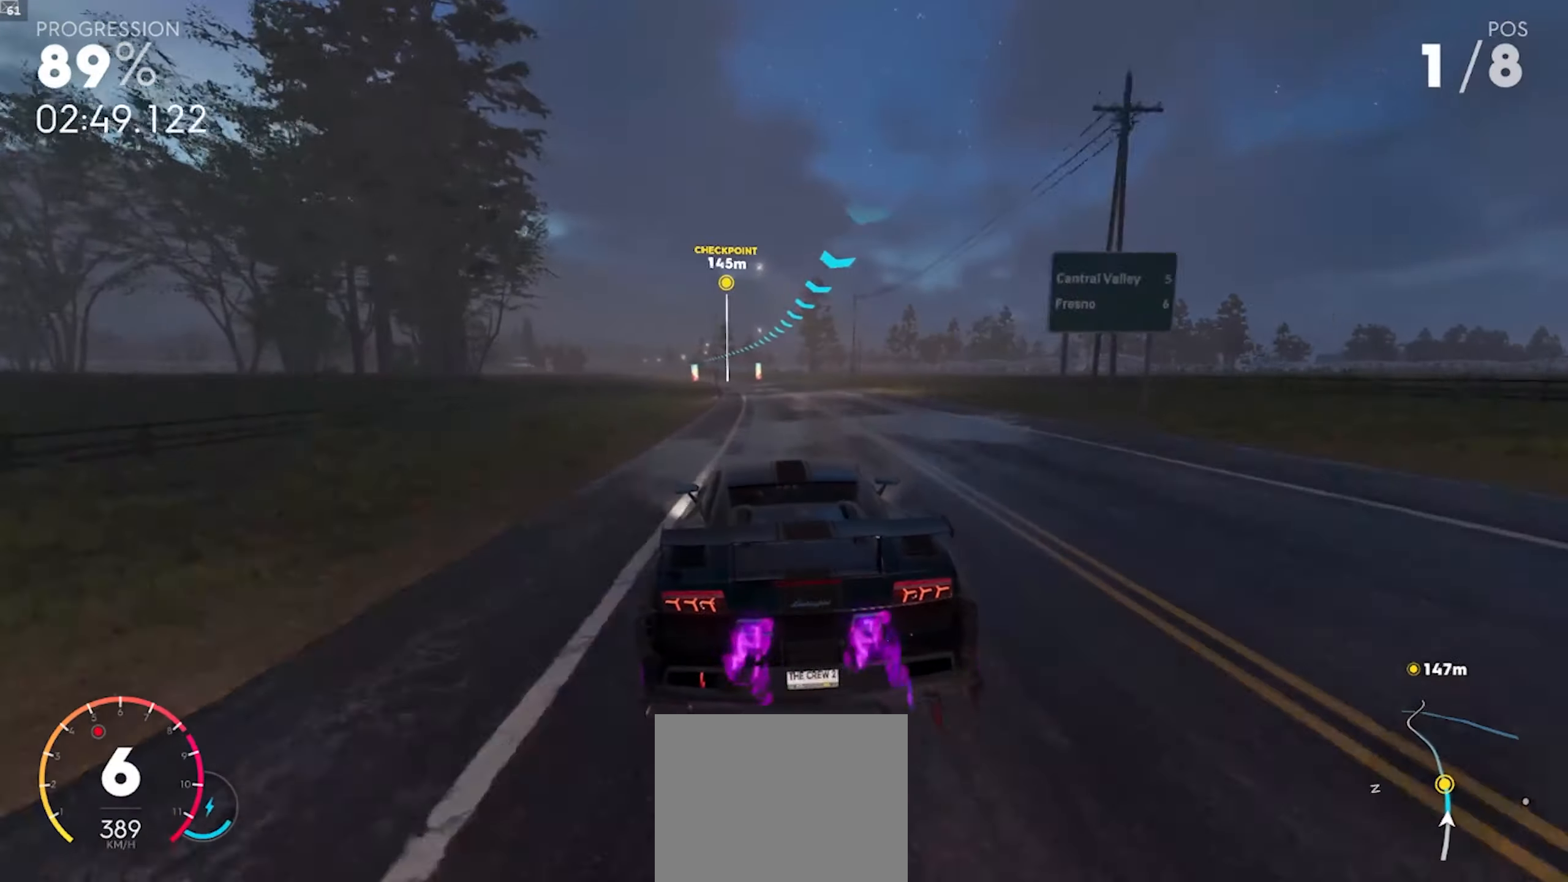
{"buttons": ["R2"], "left_stick": "center", "right_stick": "center", "events": [[50, "A", "up"], [50, "left_stick", "left"], [200, "left_stick", "center"], [350, "left_stick", "left"], [500, "left_stick", "center"]]}
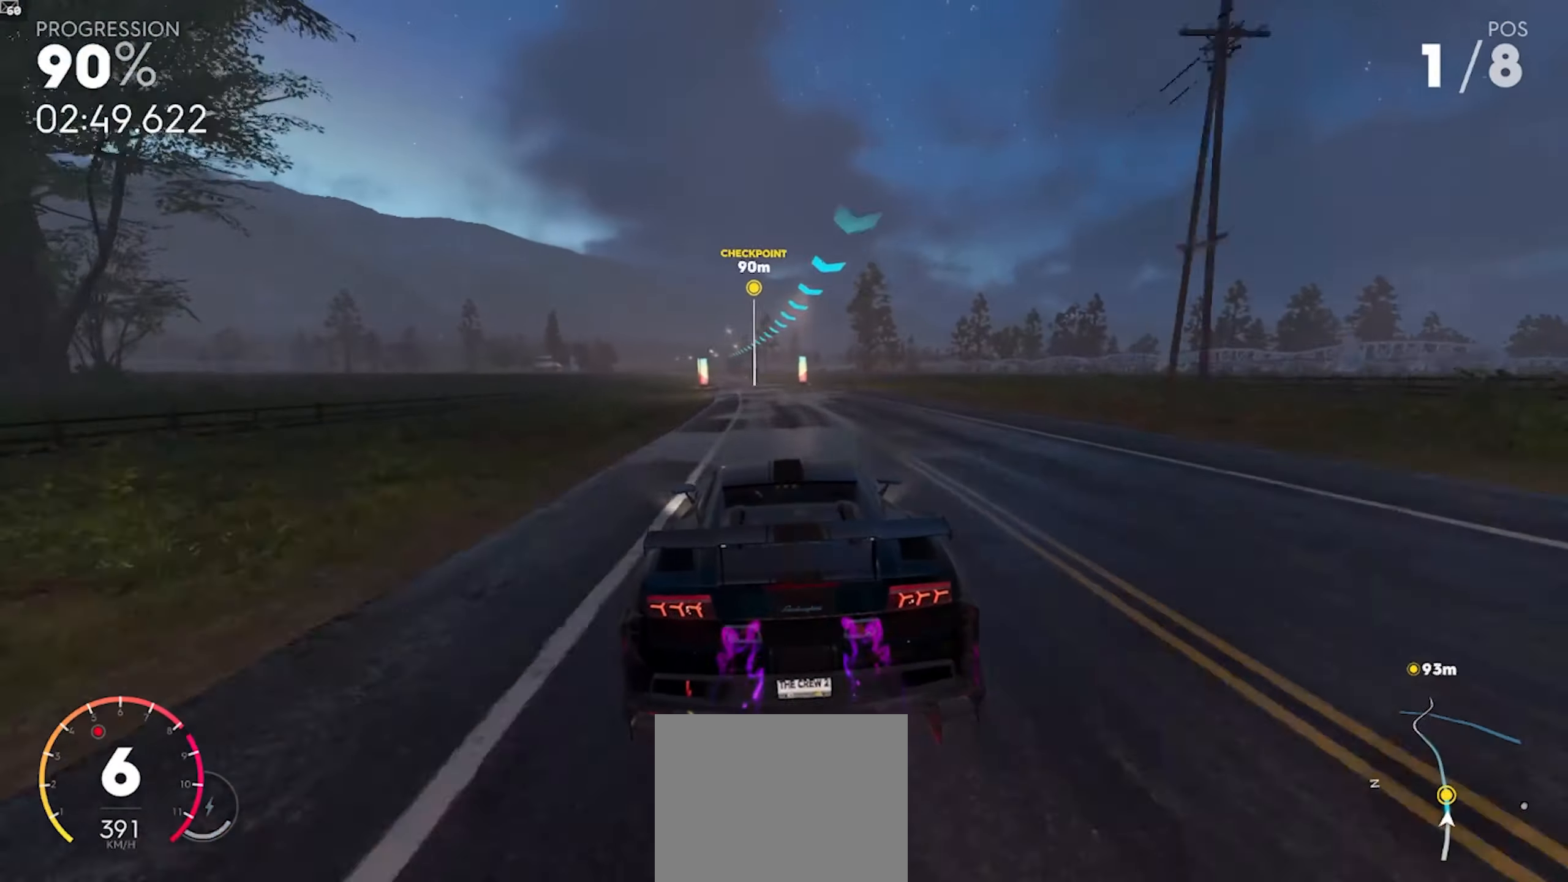
{"buttons": ["R2"], "left_stick": "center", "right_stick": "center", "events": [[117, "left_stick", "left"], [267, "left_stick", "center"], [383, "left_stick", "left"], [500, "left_stick", "center"]]}
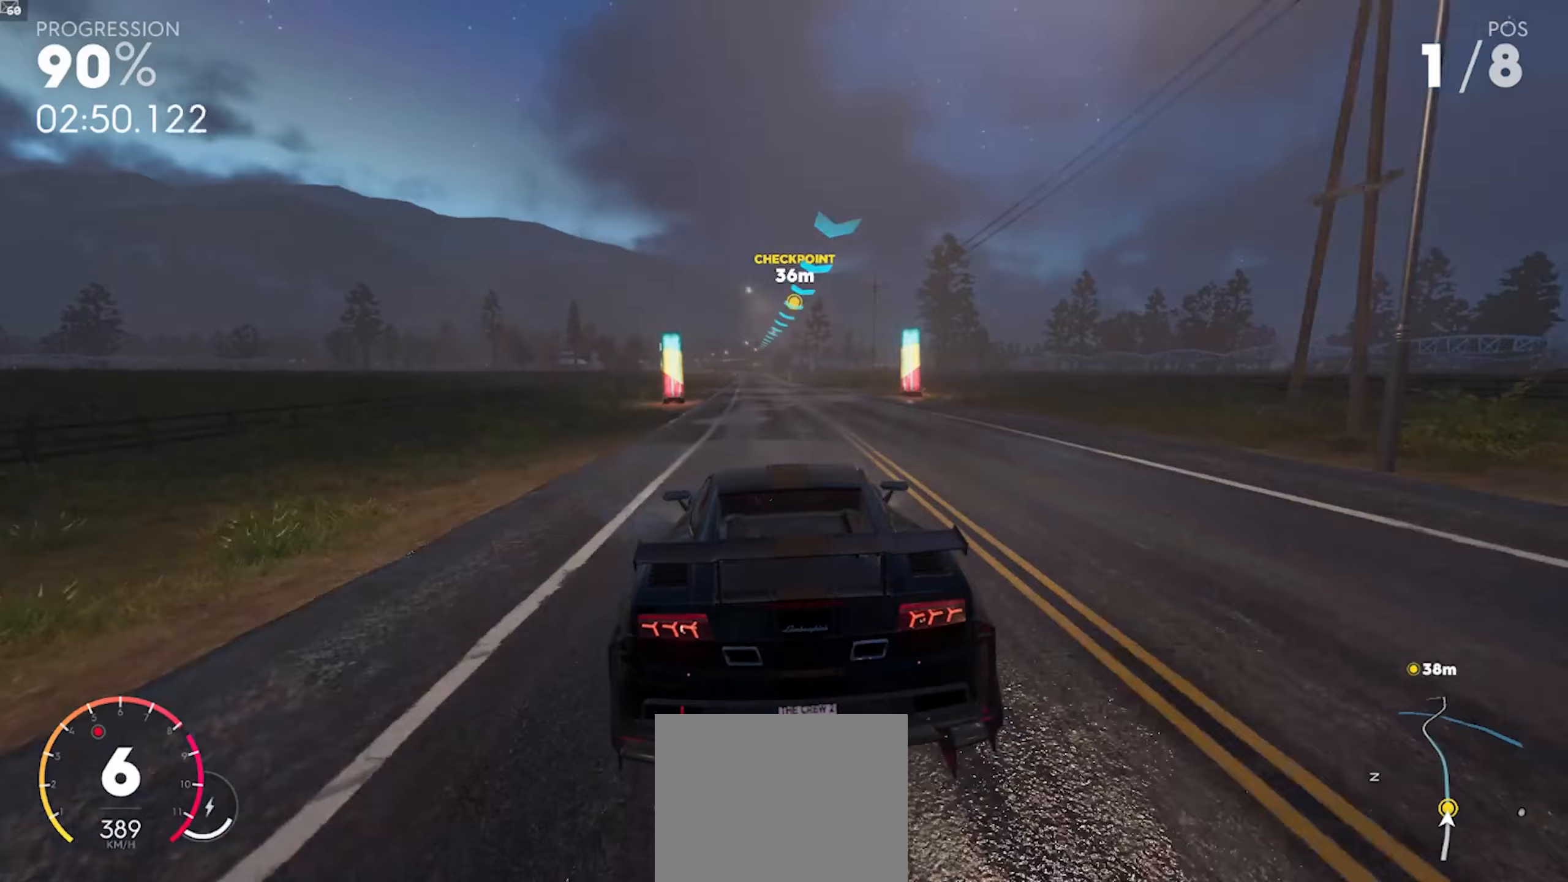
{"buttons": ["R2"], "left_stick": "center", "right_stick": "center", "events": [[283, "left_stick", "down-right"], [350, "left_stick", "center"]]}
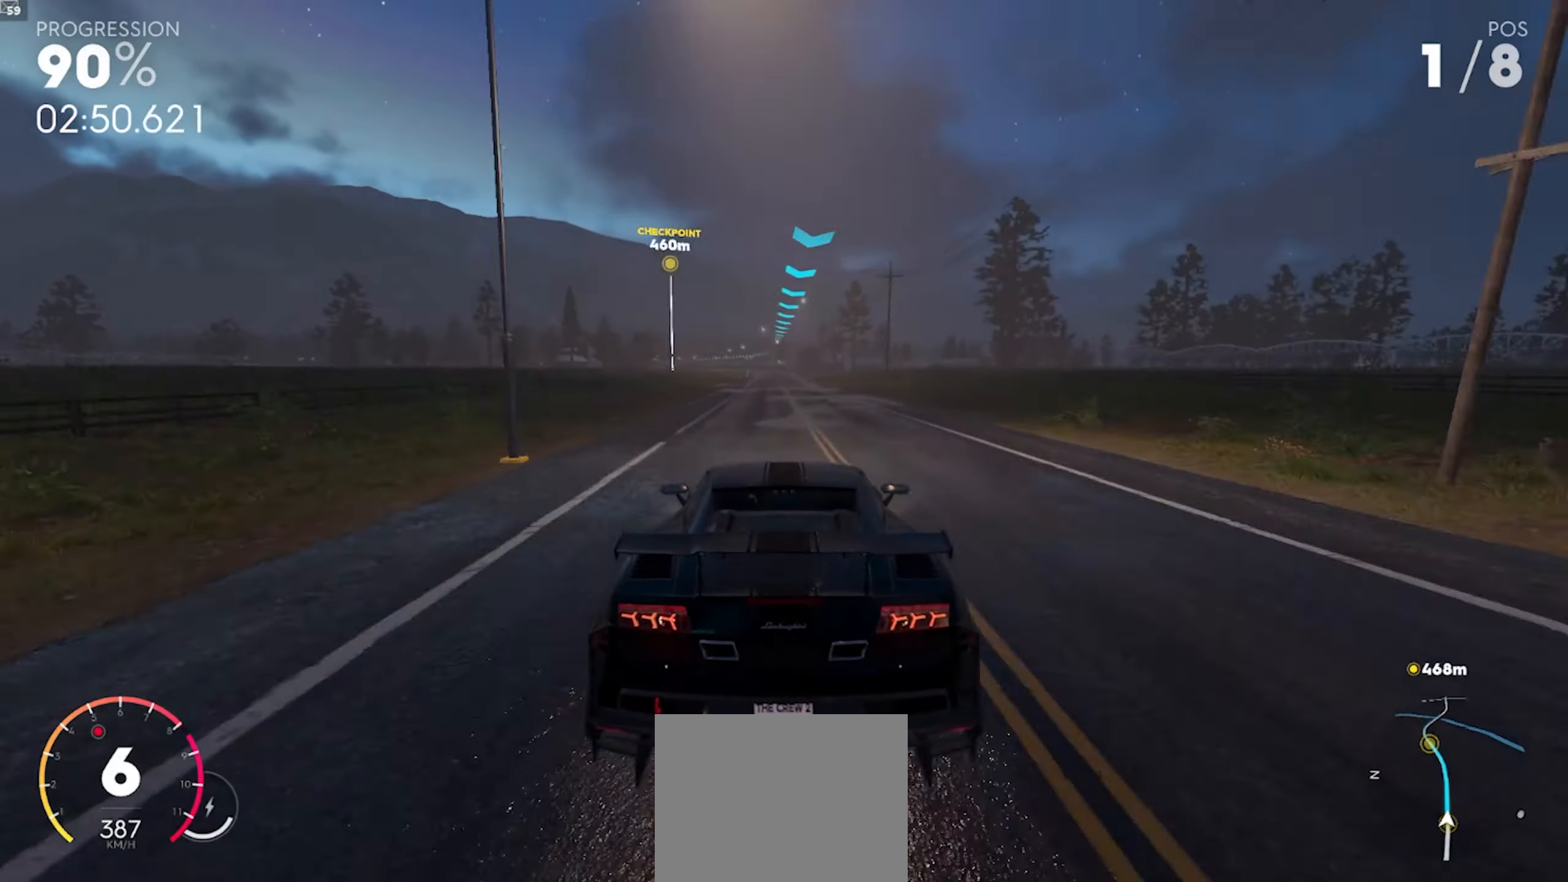
{"buttons": ["R2"], "left_stick": "center", "right_stick": "center", "events": [[167, "left_stick", "left"], [233, "left_stick", "center"]]}
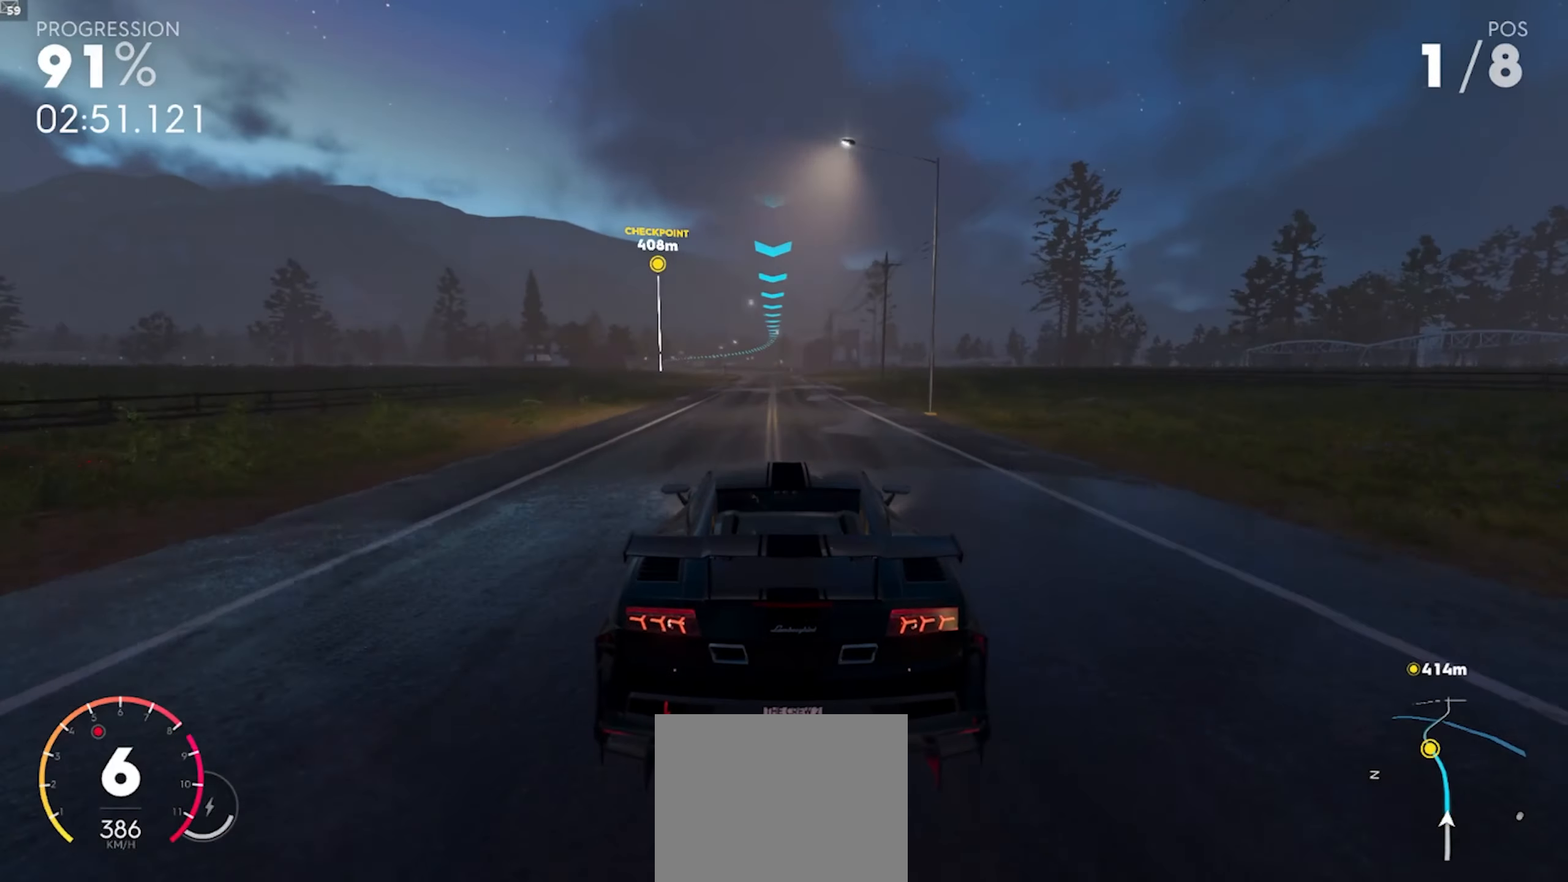
{"buttons": ["R2"], "left_stick": "left", "right_stick": "center", "events": [[33, "A", "down"], [400, "left_stick", "left"], [483, "A", "up"]]}
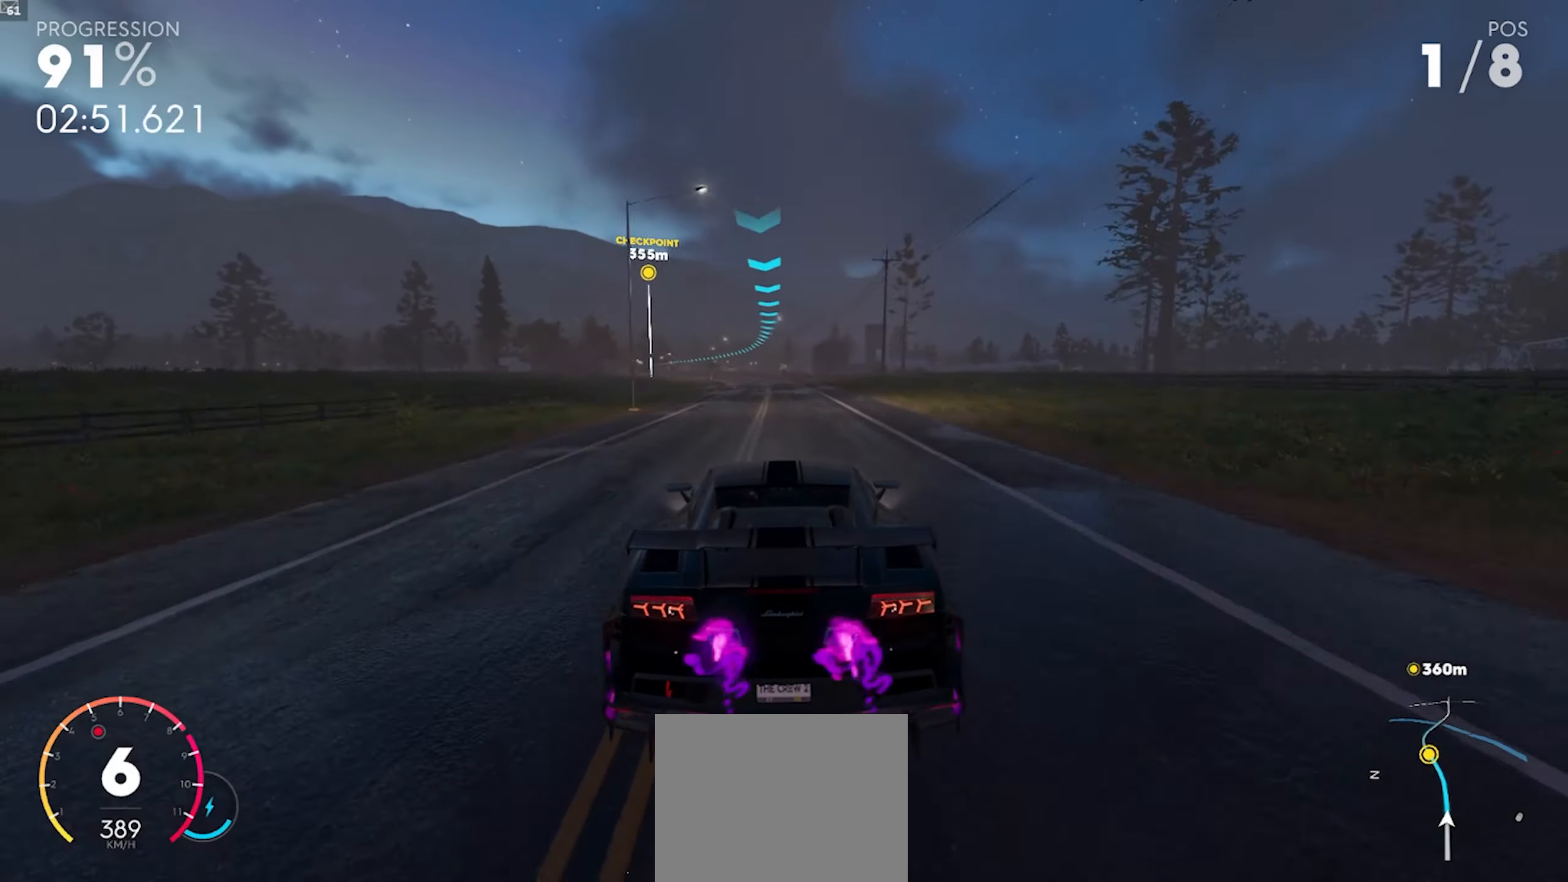
{"buttons": ["R2"], "left_stick": "center", "right_stick": "center", "events": [[17, "left_stick", "center"], [167, "left_stick", "left"], [450, "left_stick", "center"]]}